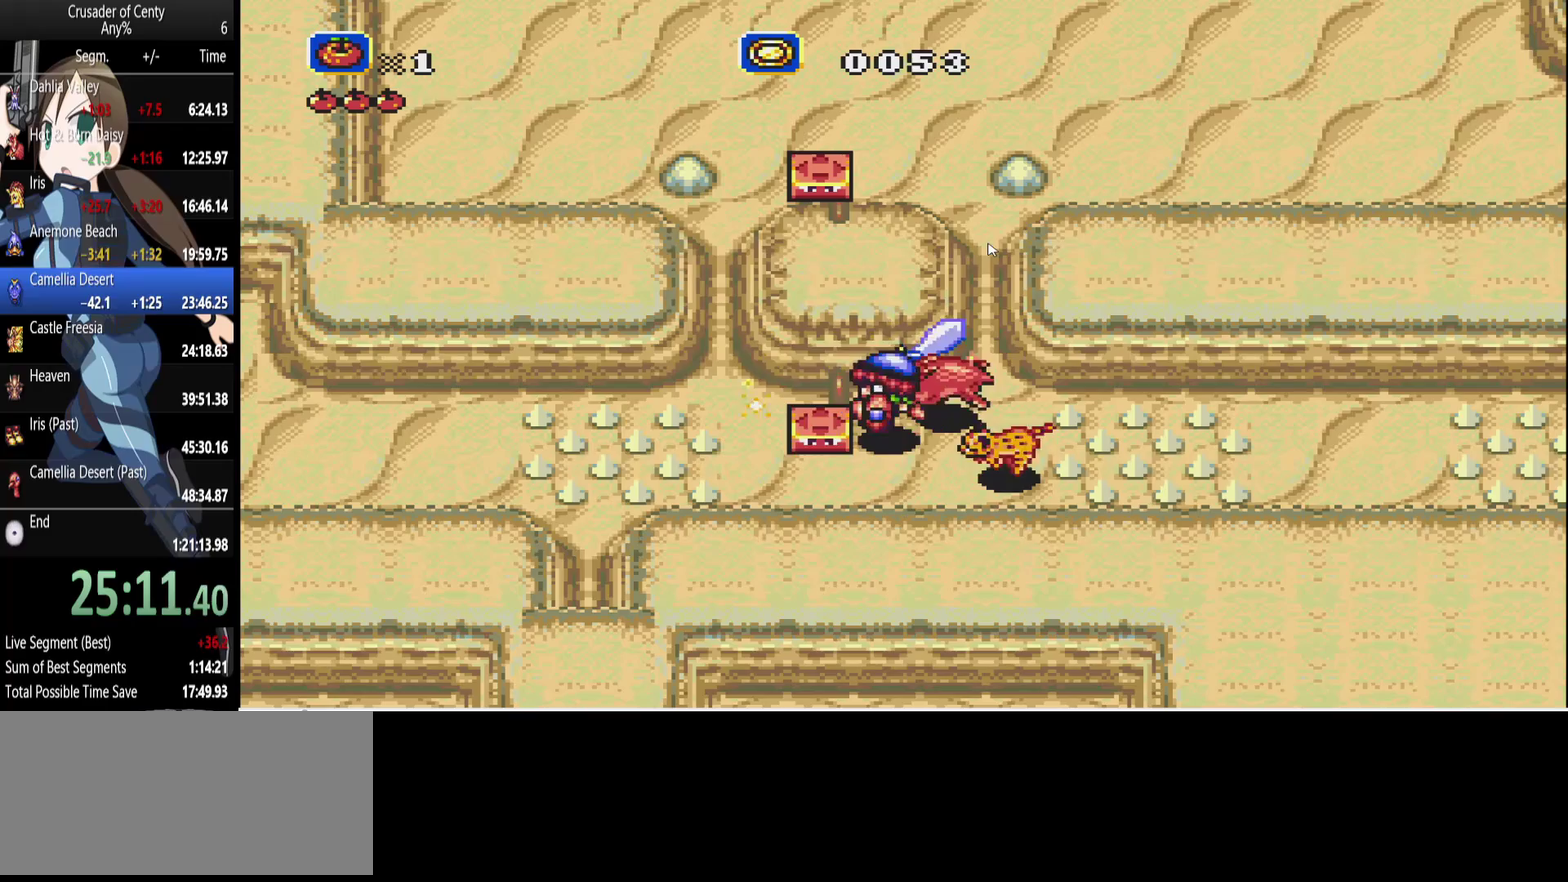
Gameplay with a controller (Xbox layout); each line is a JSON object with the inputs held at the frame after it. "events" lists button and stick changes between this image and that frame as [ms after this image, input, new state], when the widget could be followed in between. Not read: L1 L2 L3 R1 R2 R3 START.
{"buttons": ["DPAD_UP", "DPAD_LEFT"], "events": [[383, "DPAD_UP", "down"], [483, "DPAD_LEFT", "down"]]}
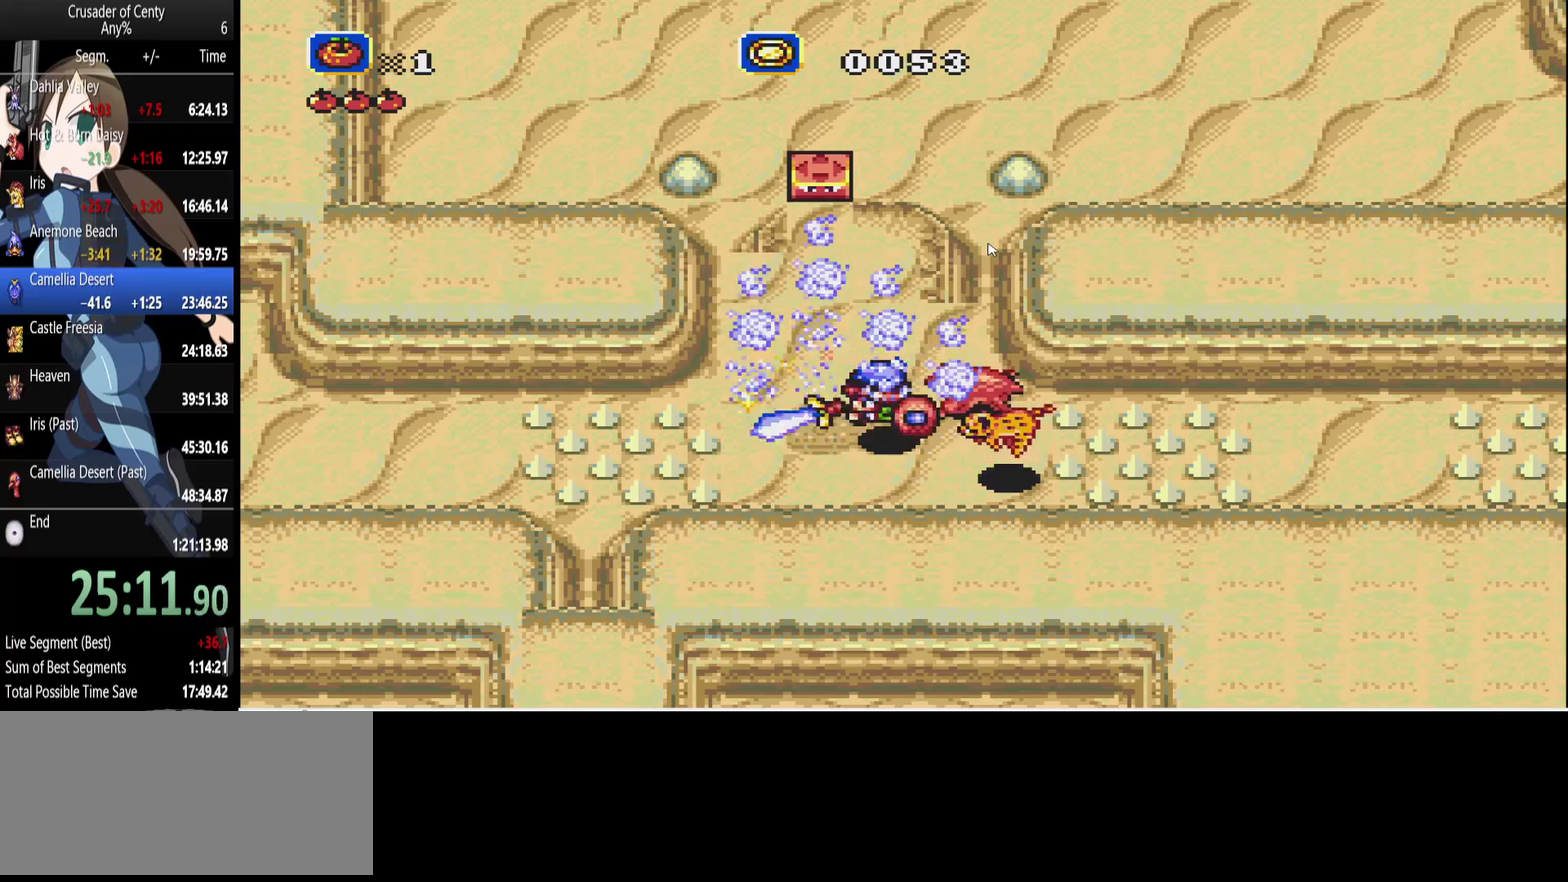
{"buttons": ["DPAD_UP"], "events": [[267, "DPAD_LEFT", "up"]]}
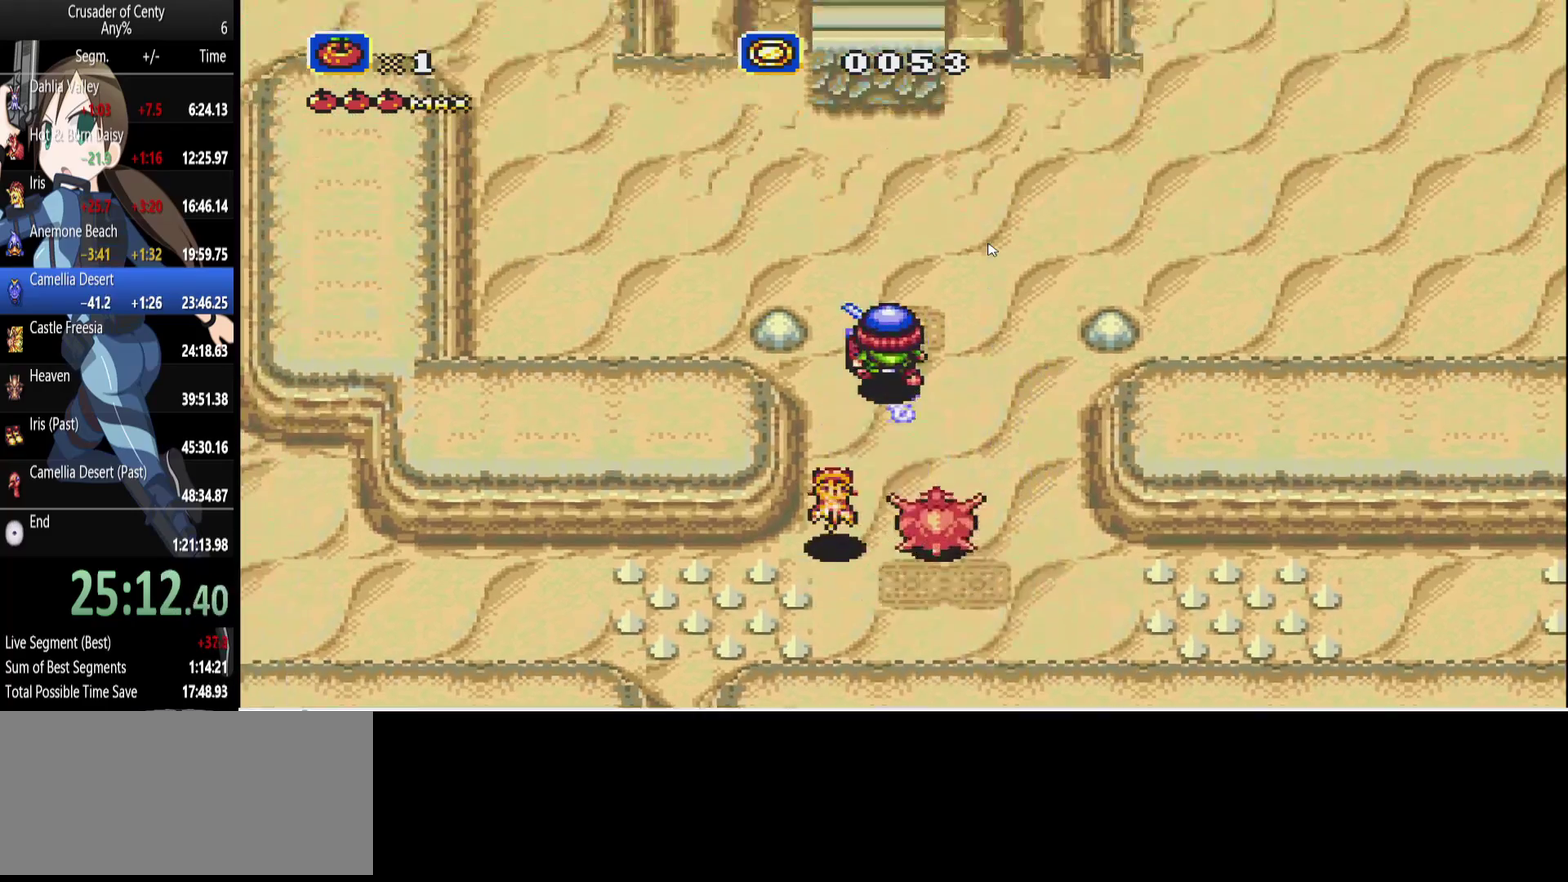
{"buttons": ["DPAD_UP"], "events": [[100, "B", "down"], [233, "B", "up"]]}
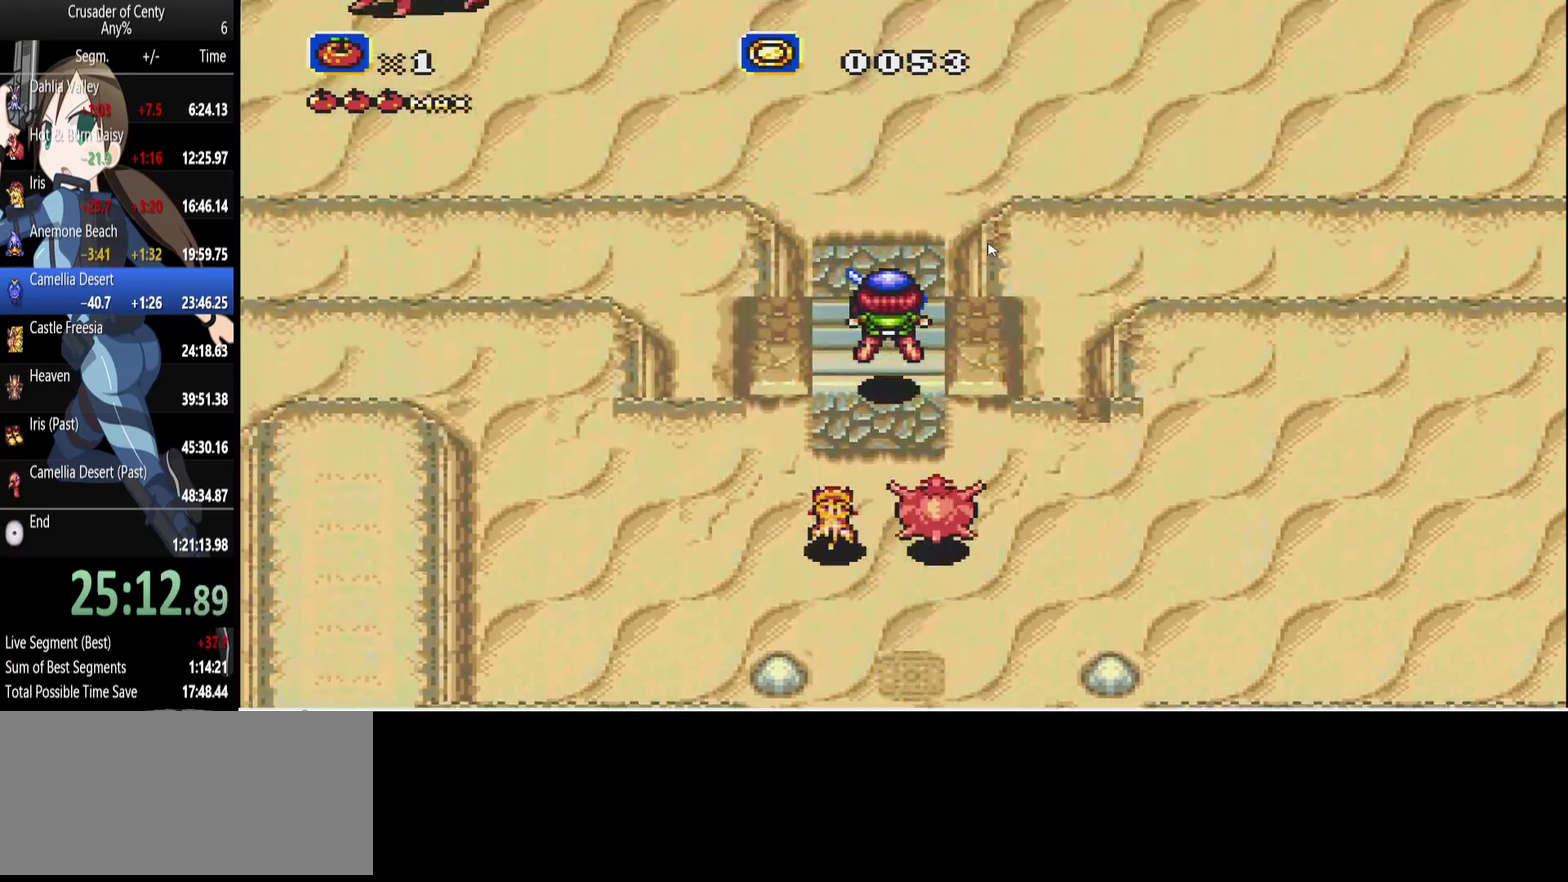
{"buttons": ["B", "DPAD_UP"], "events": [[483, "B", "down"]]}
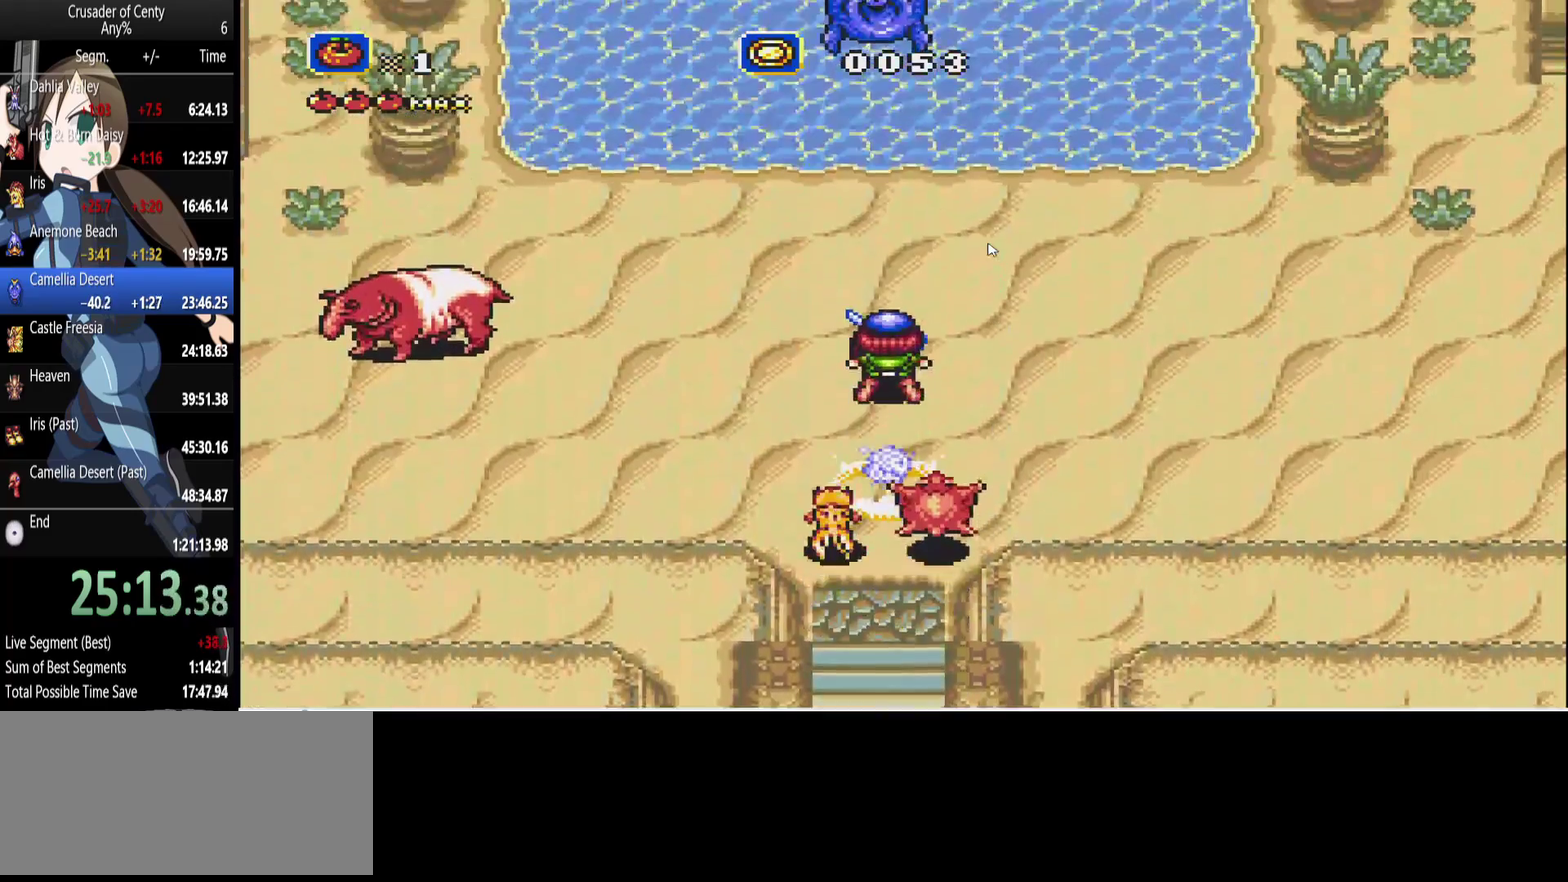
{"buttons": ["A", "DPAD_UP"], "events": [[317, "B", "up"], [450, "A", "down"]]}
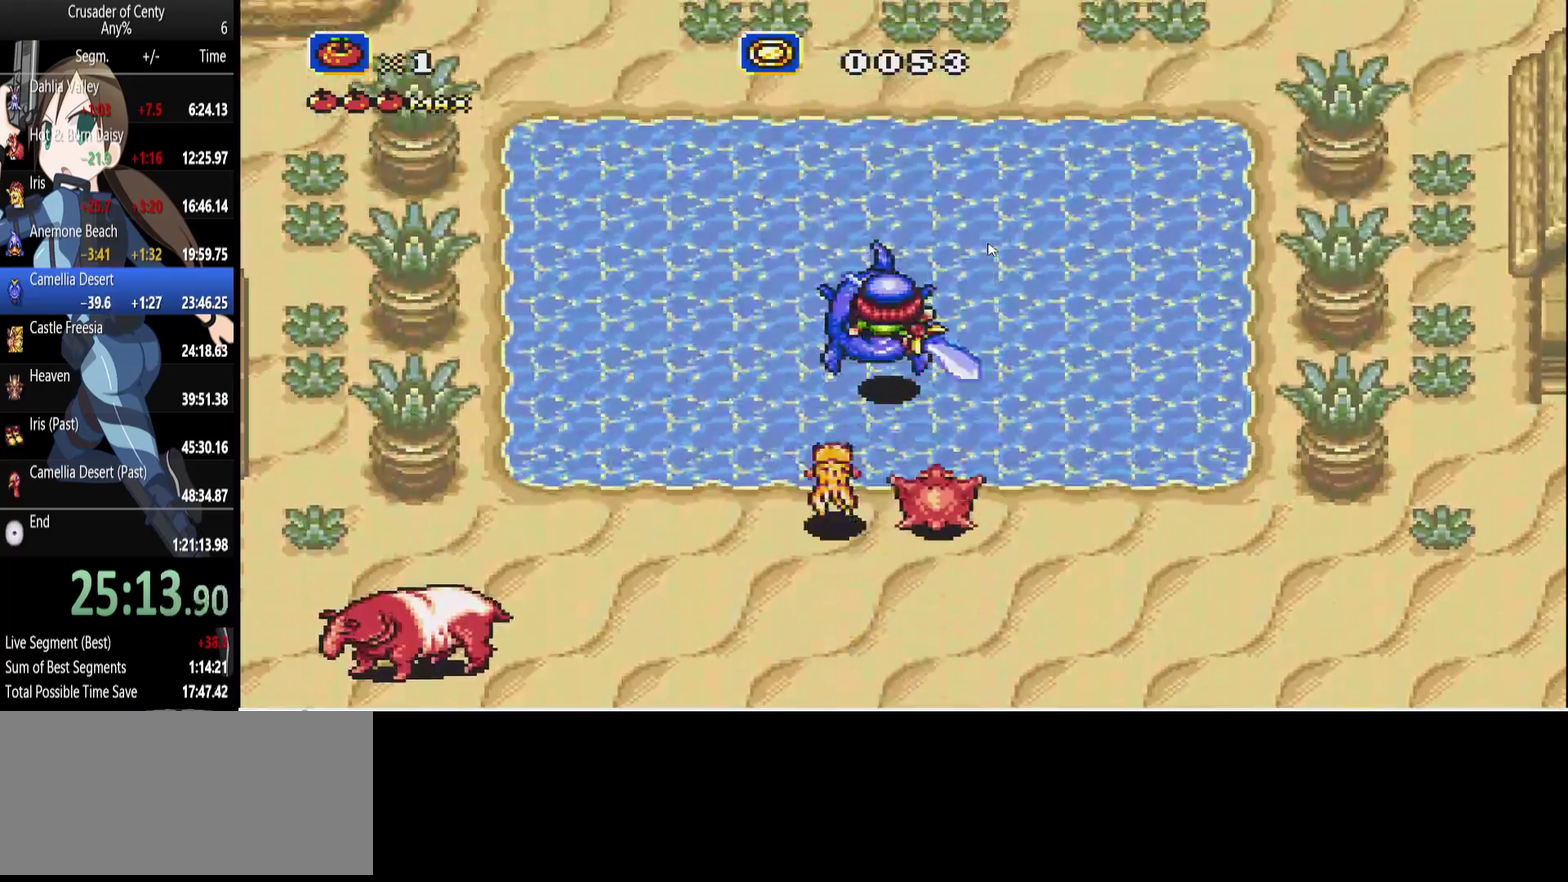
{"buttons": ["A", "DPAD_UP"], "events": []}
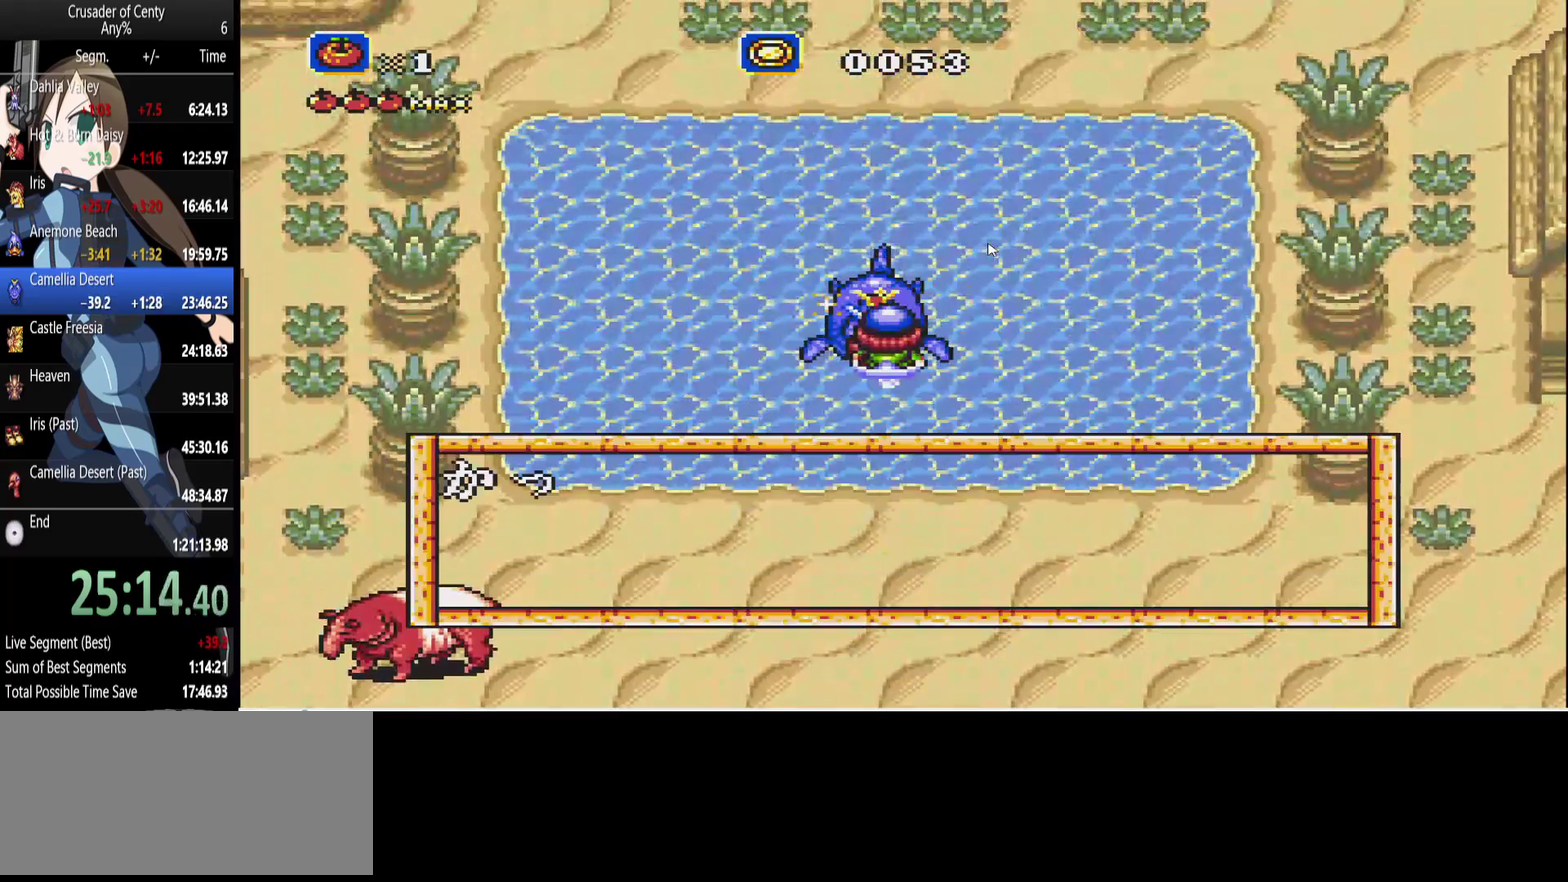
{"buttons": ["DPAD_DOWN"], "events": [[17, "A", "up"], [100, "A", "down"], [100, "DPAD_UP", "up"], [150, "A", "up"], [250, "B", "down"], [250, "DPAD_DOWN", "down"], [300, "B", "up"], [383, "B", "down"], [433, "B", "up"]]}
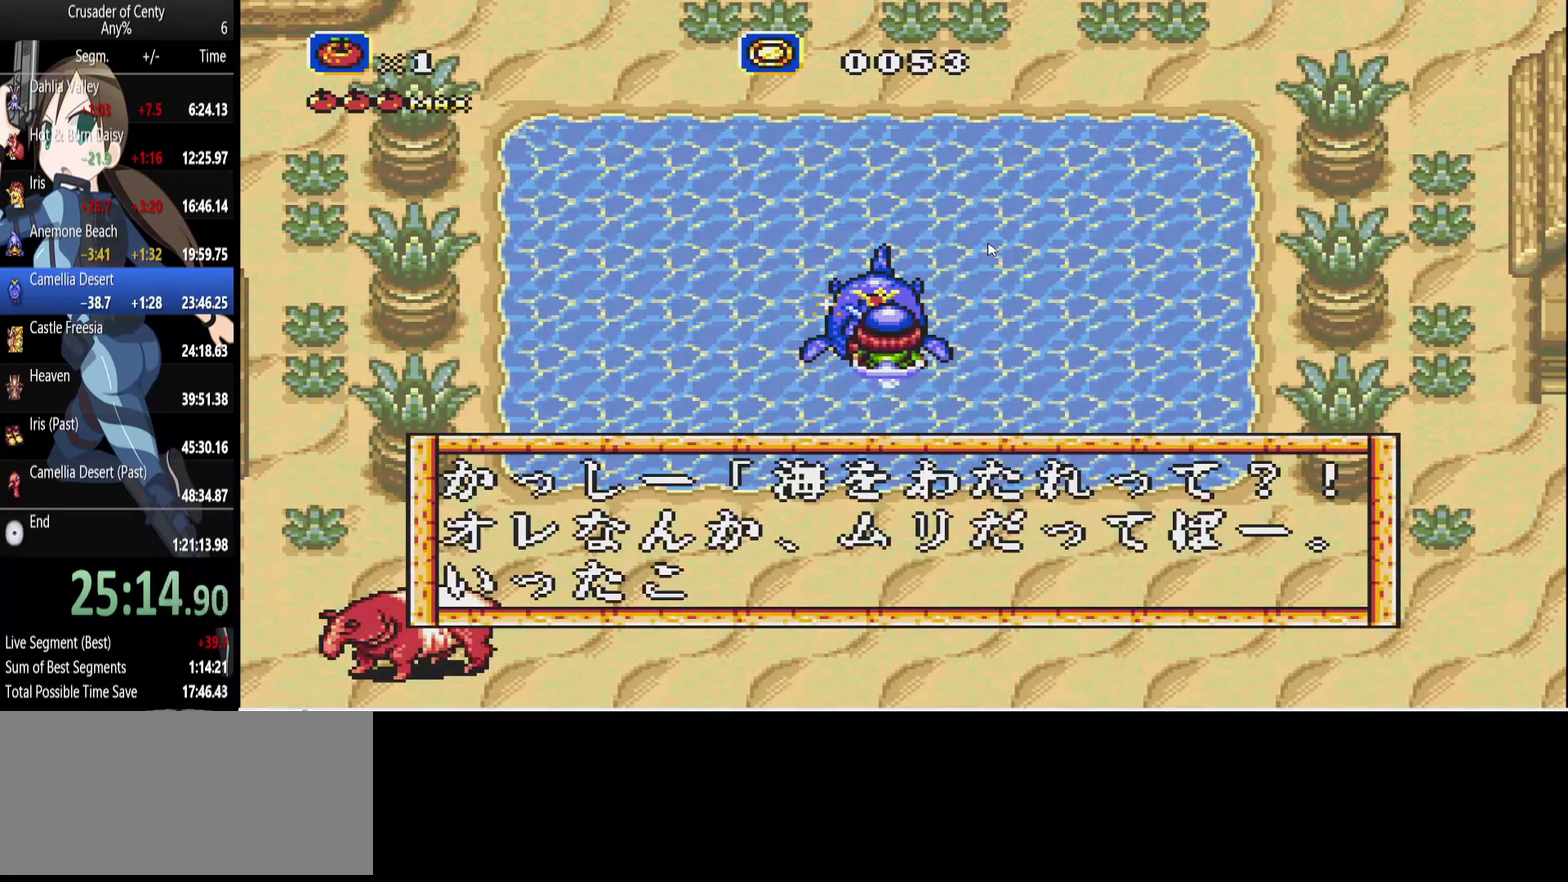
{"buttons": ["B", "DPAD_DOWN"], "events": [[33, "B", "down"], [117, "B", "up"], [167, "B", "down"], [267, "B", "up"], [350, "B", "down"], [400, "B", "up"], [500, "B", "down"]]}
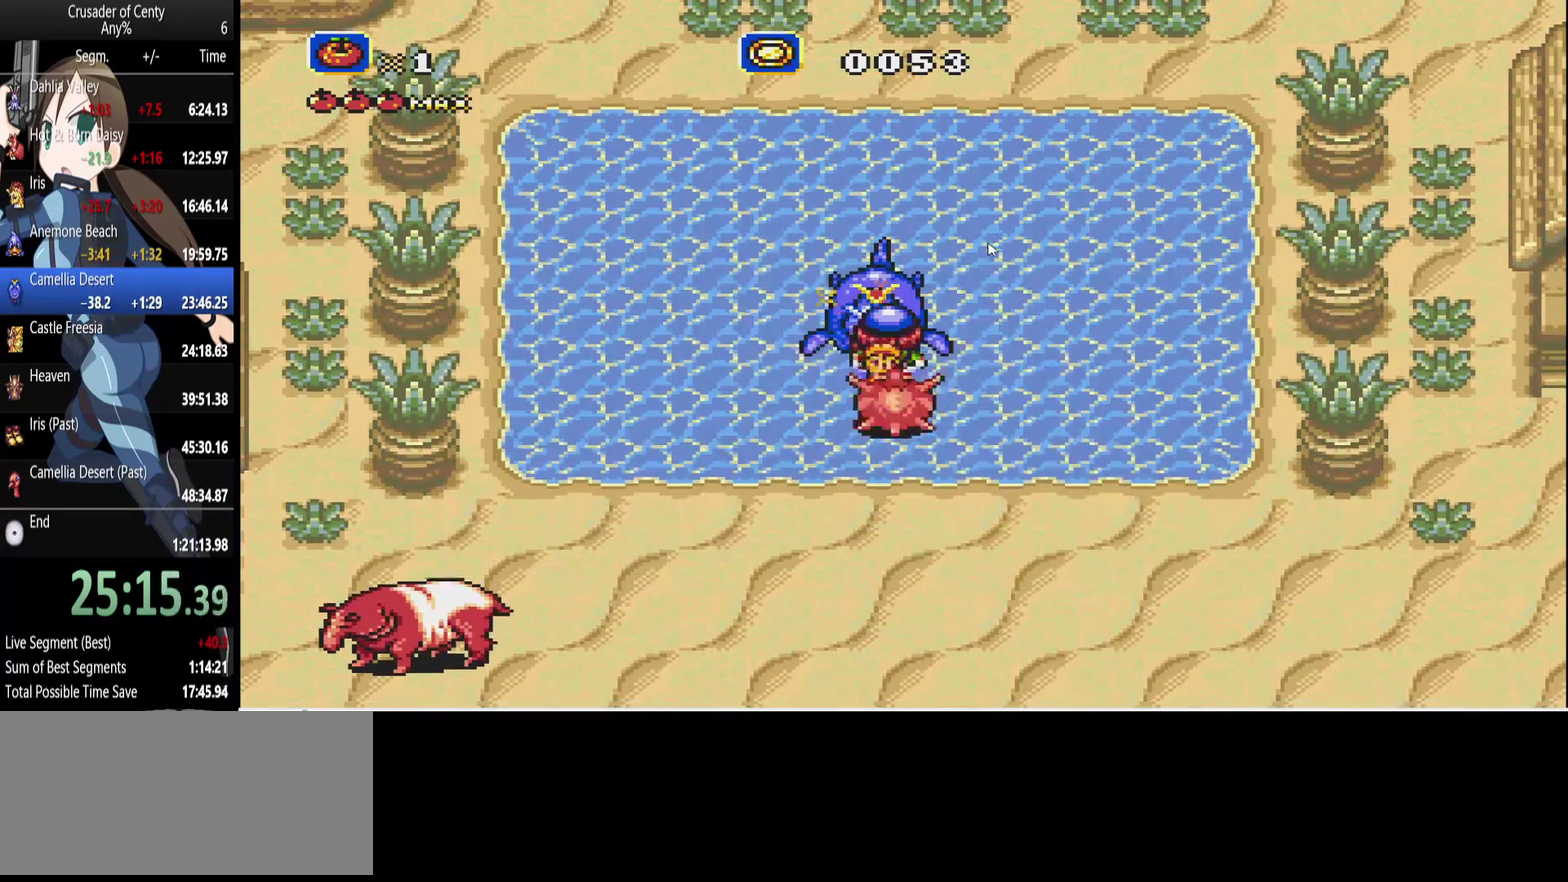
{"buttons": ["B", "DPAD_DOWN"], "events": [[50, "B", "up"], [133, "B", "down"], [233, "B", "up"], [467, "B", "down"]]}
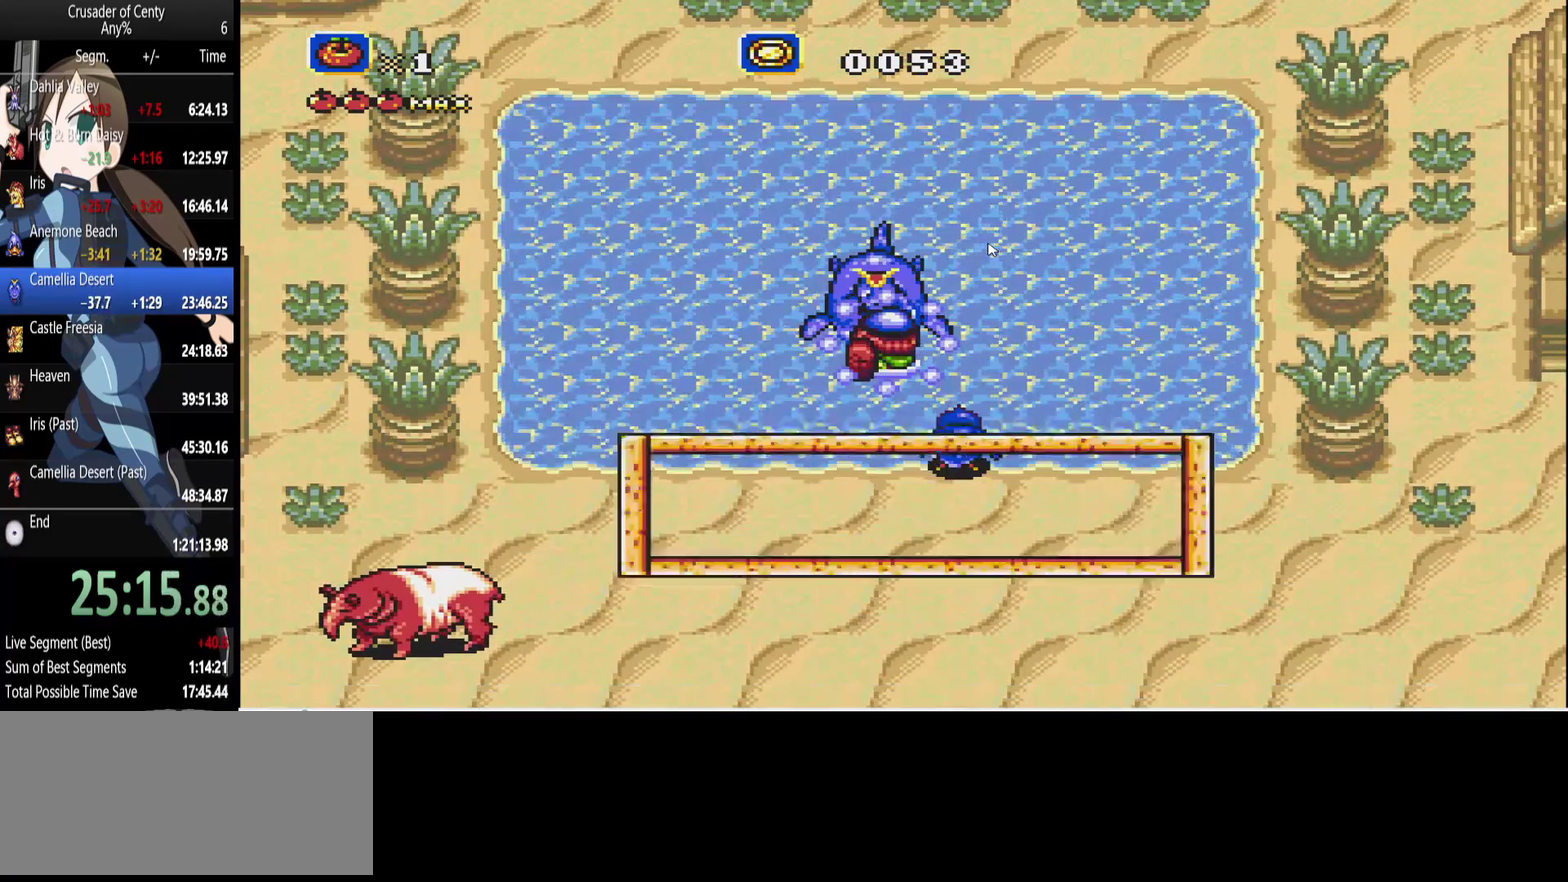
{"buttons": ["B", "DPAD_DOWN"], "events": [[67, "B", "up"], [150, "B", "down"], [200, "B", "up"], [333, "B", "down"], [383, "B", "up"], [483, "B", "down"]]}
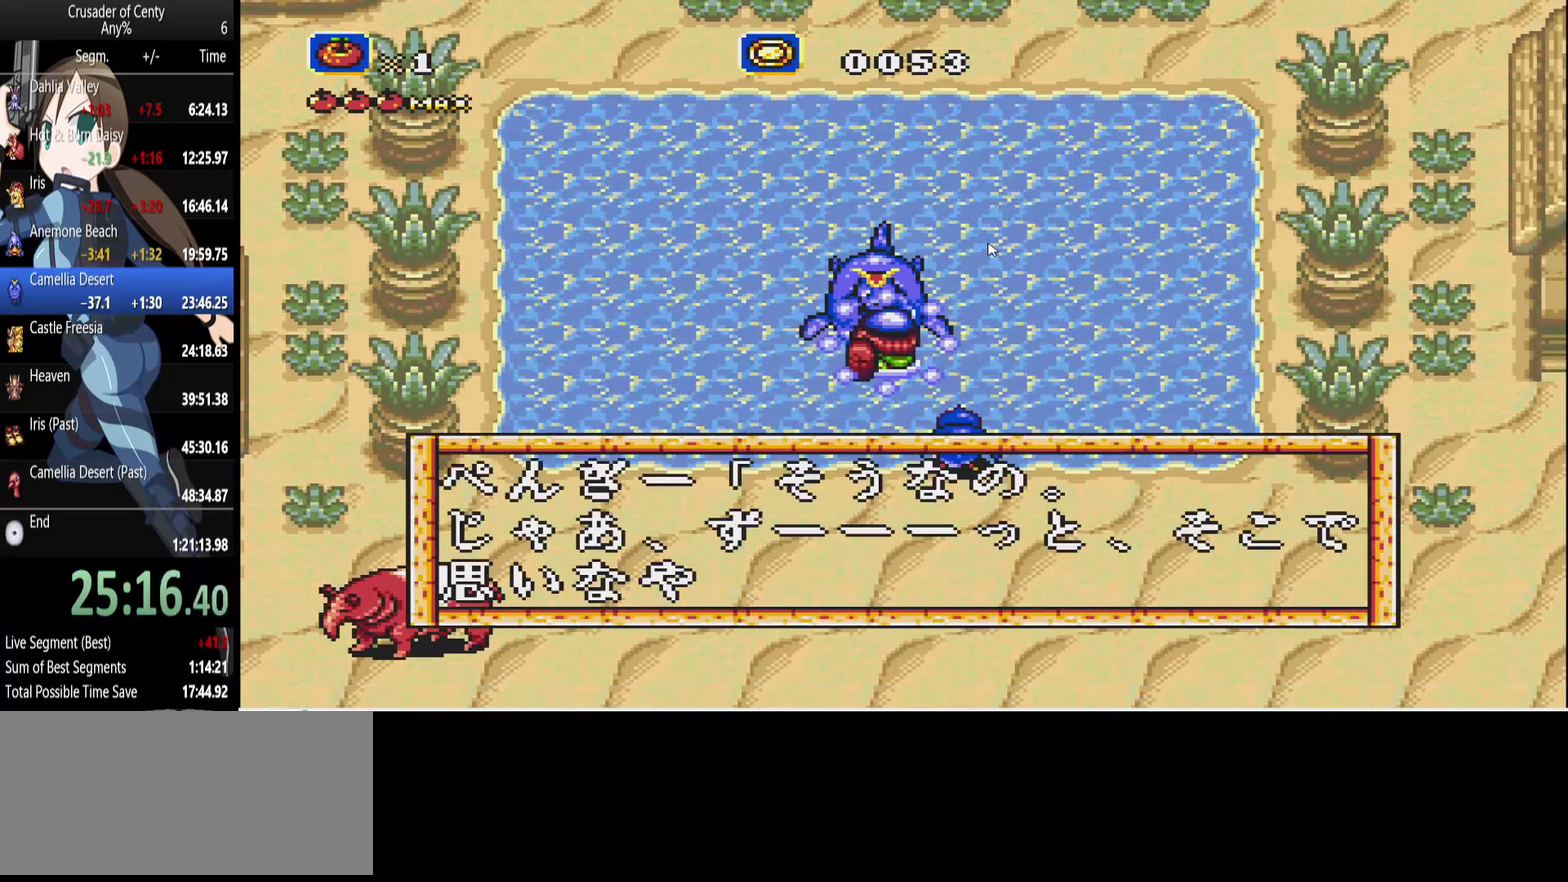
{"buttons": ["DPAD_DOWN"], "events": [[33, "B", "up"], [117, "B", "down"], [167, "B", "up"], [267, "B", "down"], [350, "B", "up"], [450, "B", "down"], [500, "B", "up"]]}
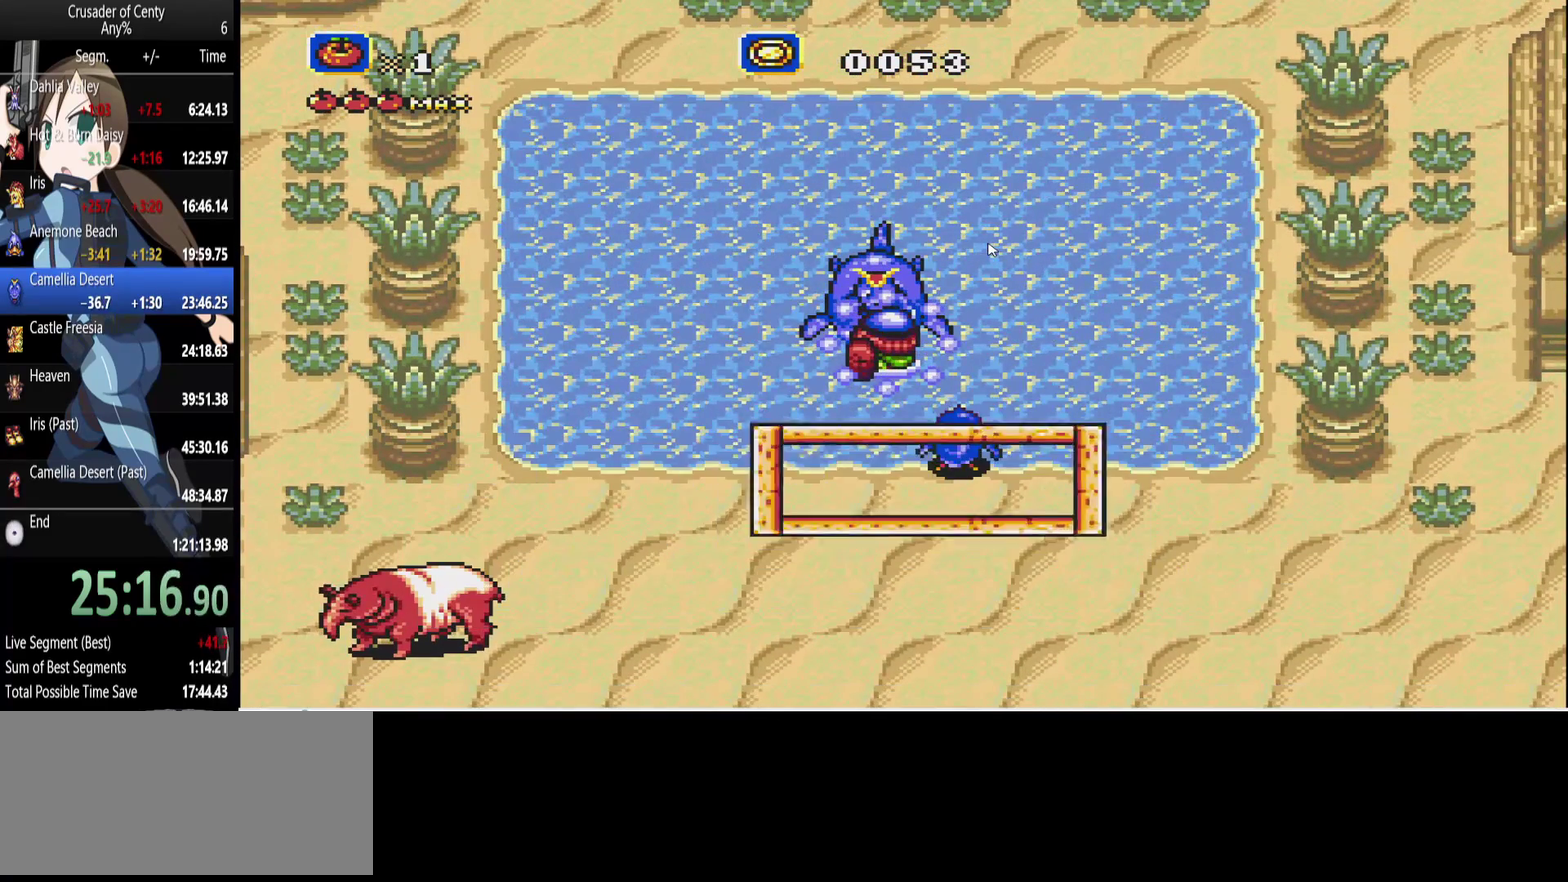
{"buttons": ["DPAD_DOWN"], "events": [[233, "B", "down"], [283, "B", "up"], [417, "B", "down"], [467, "B", "up"]]}
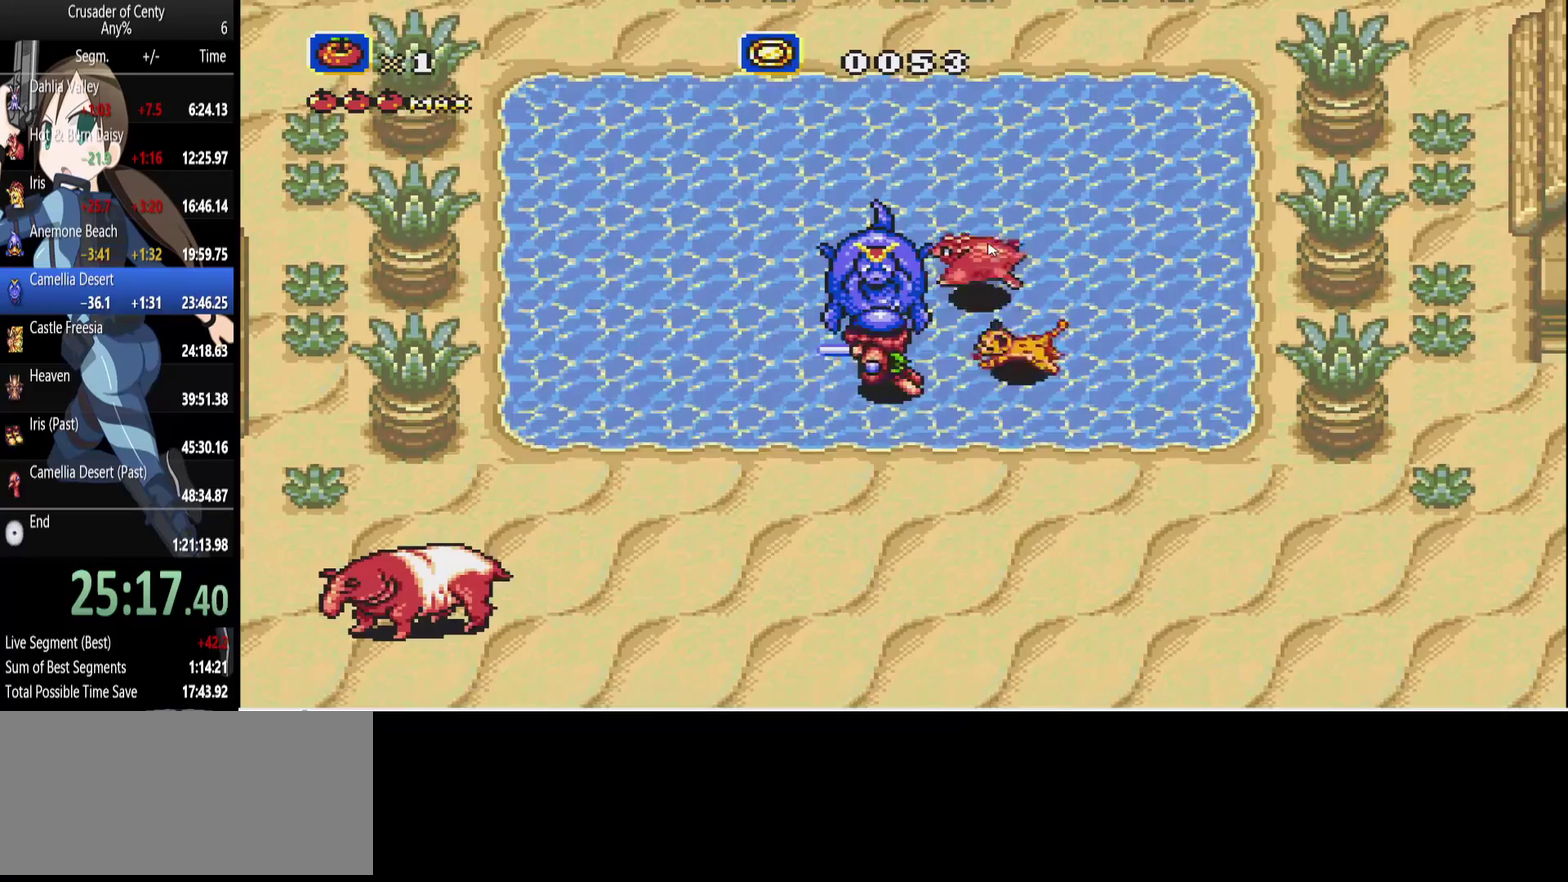
{"buttons": ["DPAD_DOWN"], "events": [[67, "B", "down"], [117, "B", "up"], [200, "B", "down"], [300, "B", "up"], [383, "B", "down"], [433, "B", "up"]]}
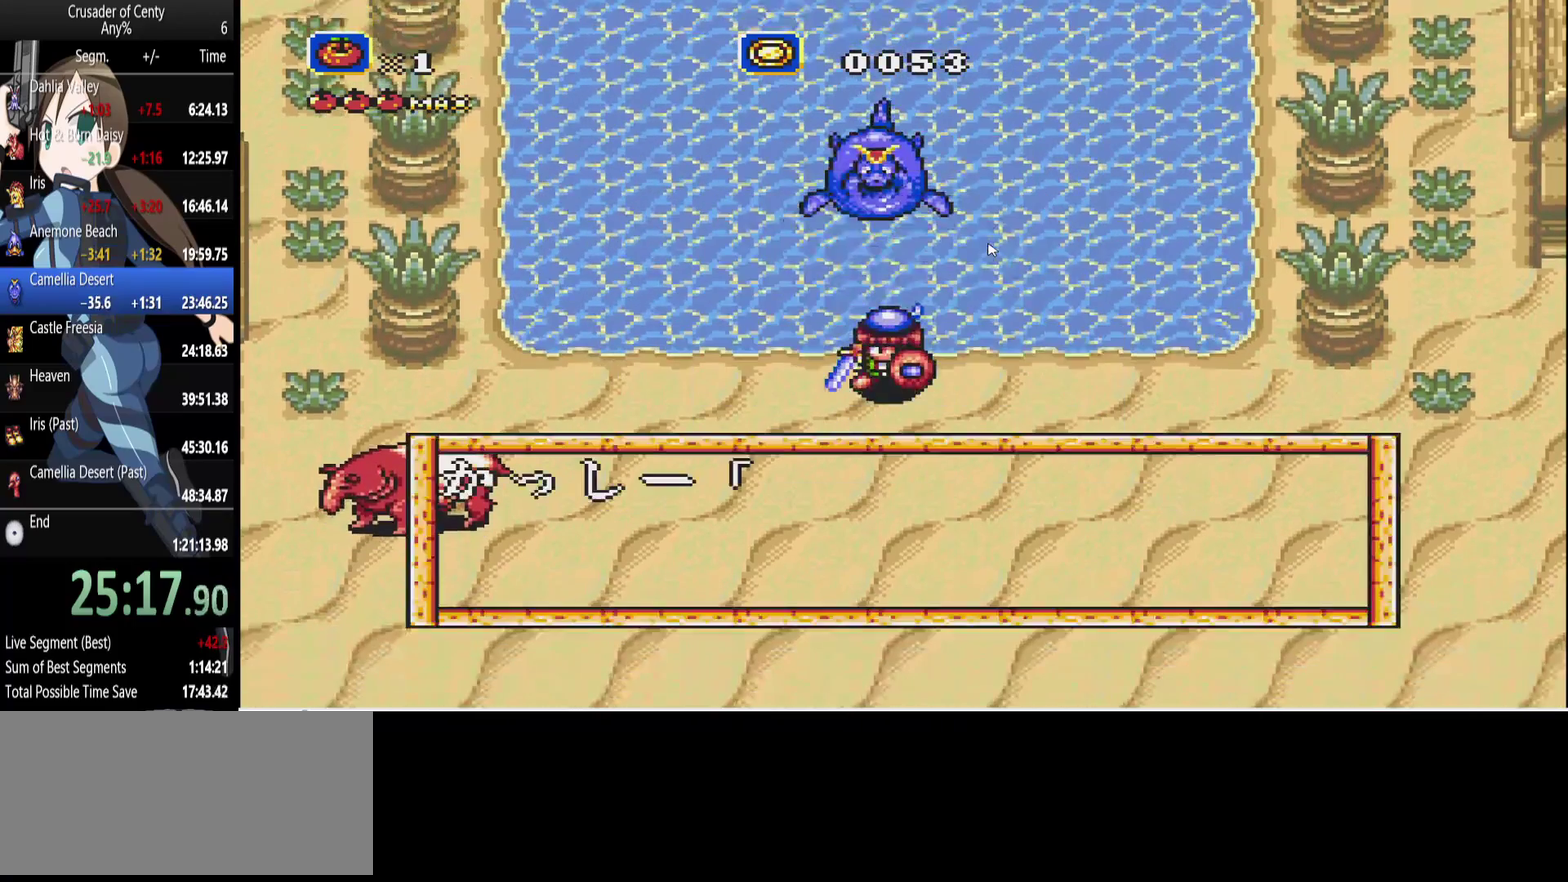
{"buttons": ["DPAD_DOWN"], "events": [[83, "B", "down"], [133, "B", "up"], [217, "B", "down"], [267, "B", "up"], [350, "B", "down"], [450, "B", "up"]]}
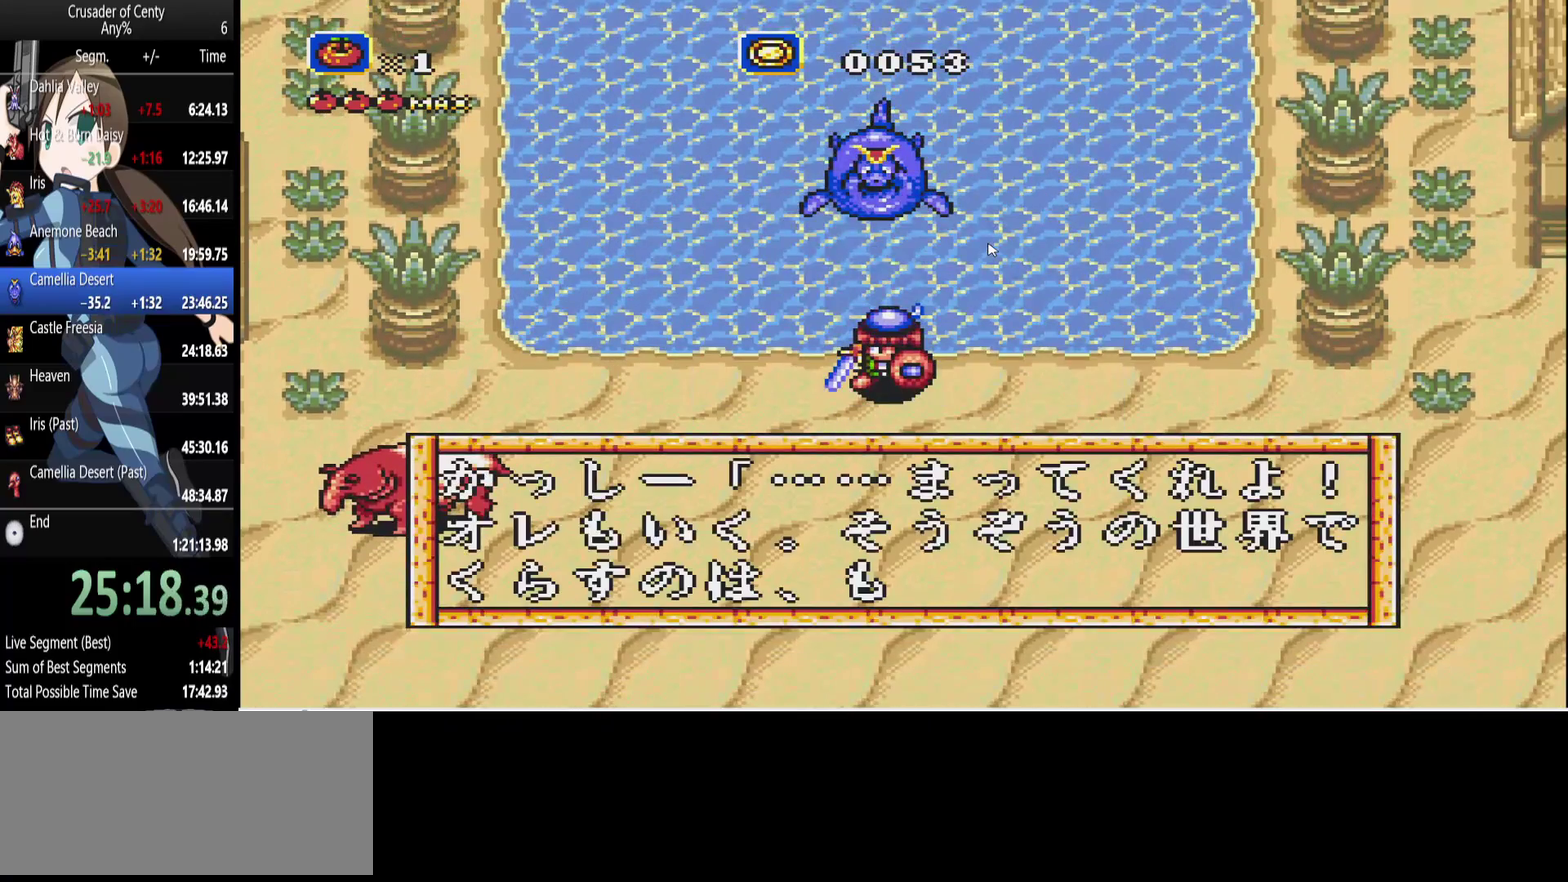
{"buttons": ["DPAD_DOWN"], "events": [[50, "B", "down"], [100, "B", "up"], [183, "B", "down"], [233, "B", "up"]]}
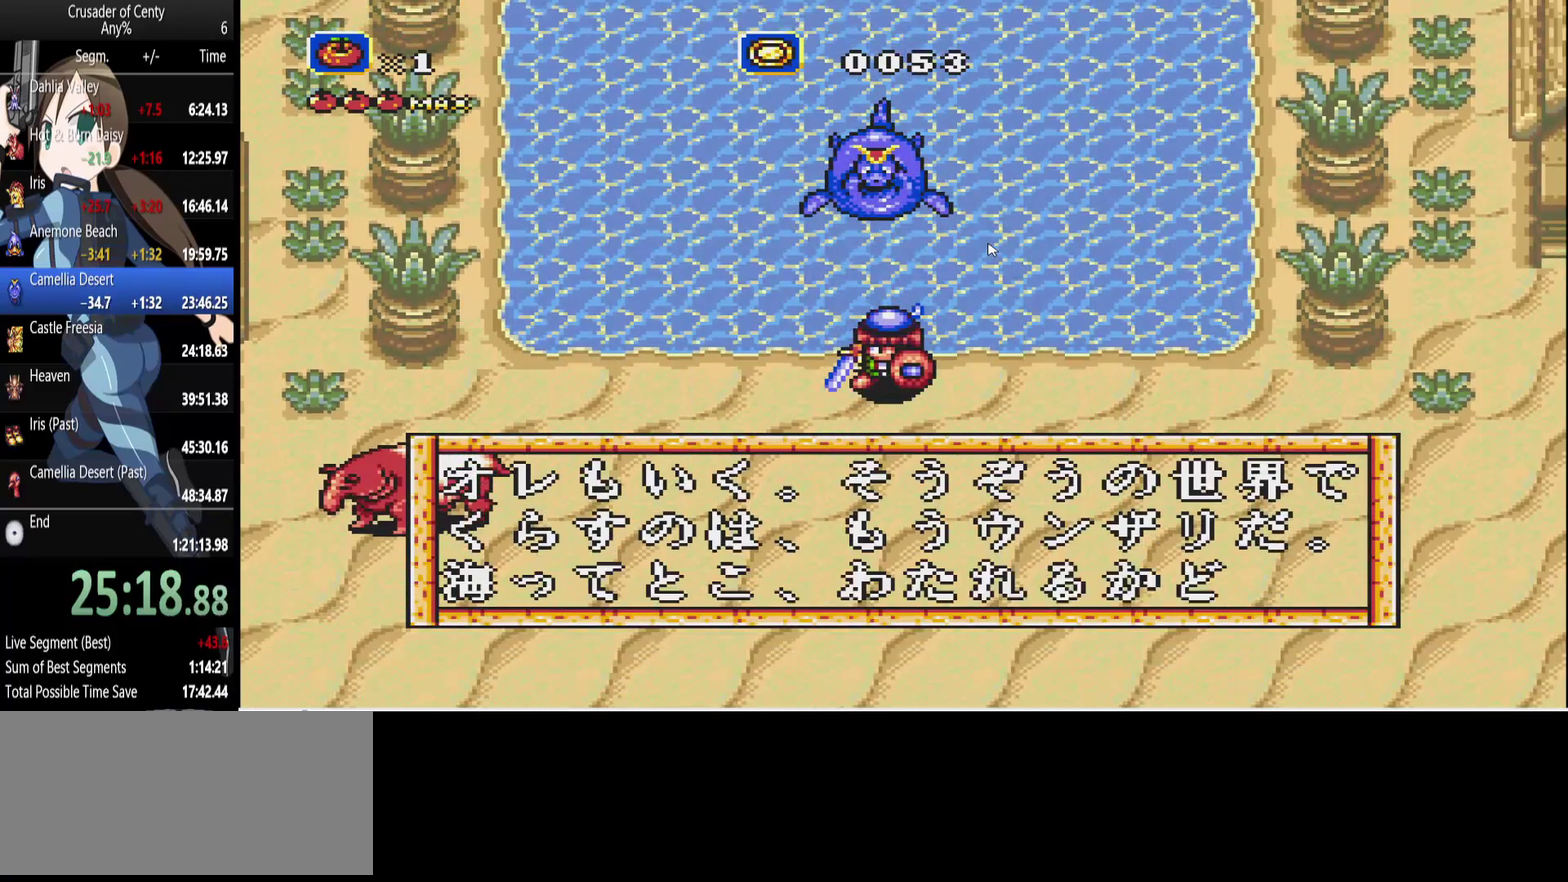
{"buttons": ["DPAD_DOWN"], "events": [[17, "B", "down"], [67, "B", "up"], [200, "B", "down"], [250, "B", "up"], [350, "B", "down"], [433, "B", "up"]]}
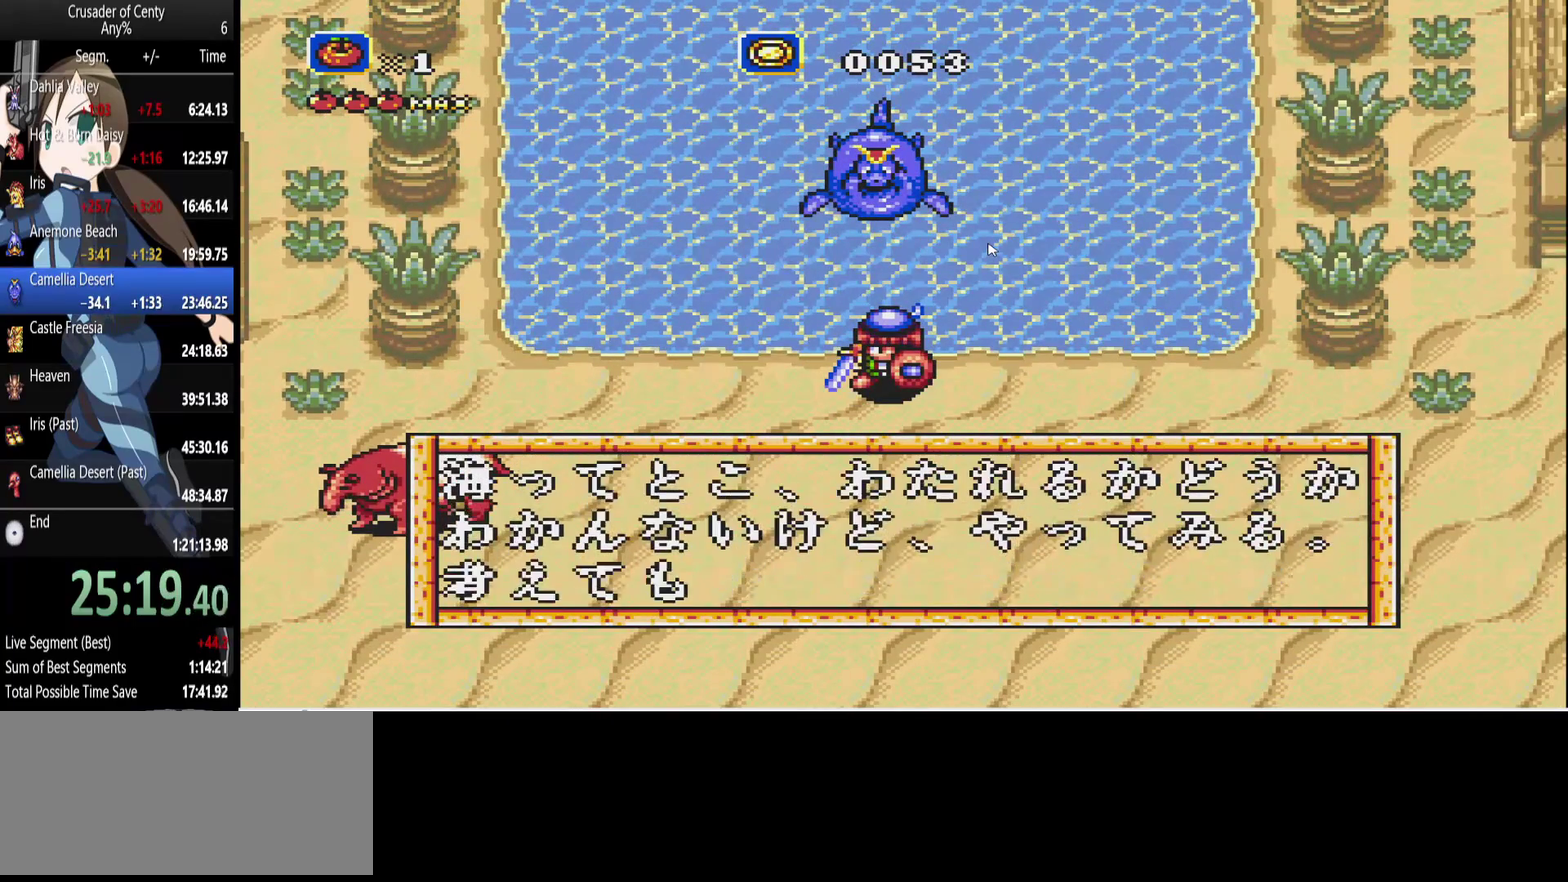
{"buttons": ["DPAD_DOWN"], "events": [[33, "B", "down"], [117, "B", "up"], [217, "B", "down"], [317, "B", "up"], [400, "B", "down"], [500, "B", "up"]]}
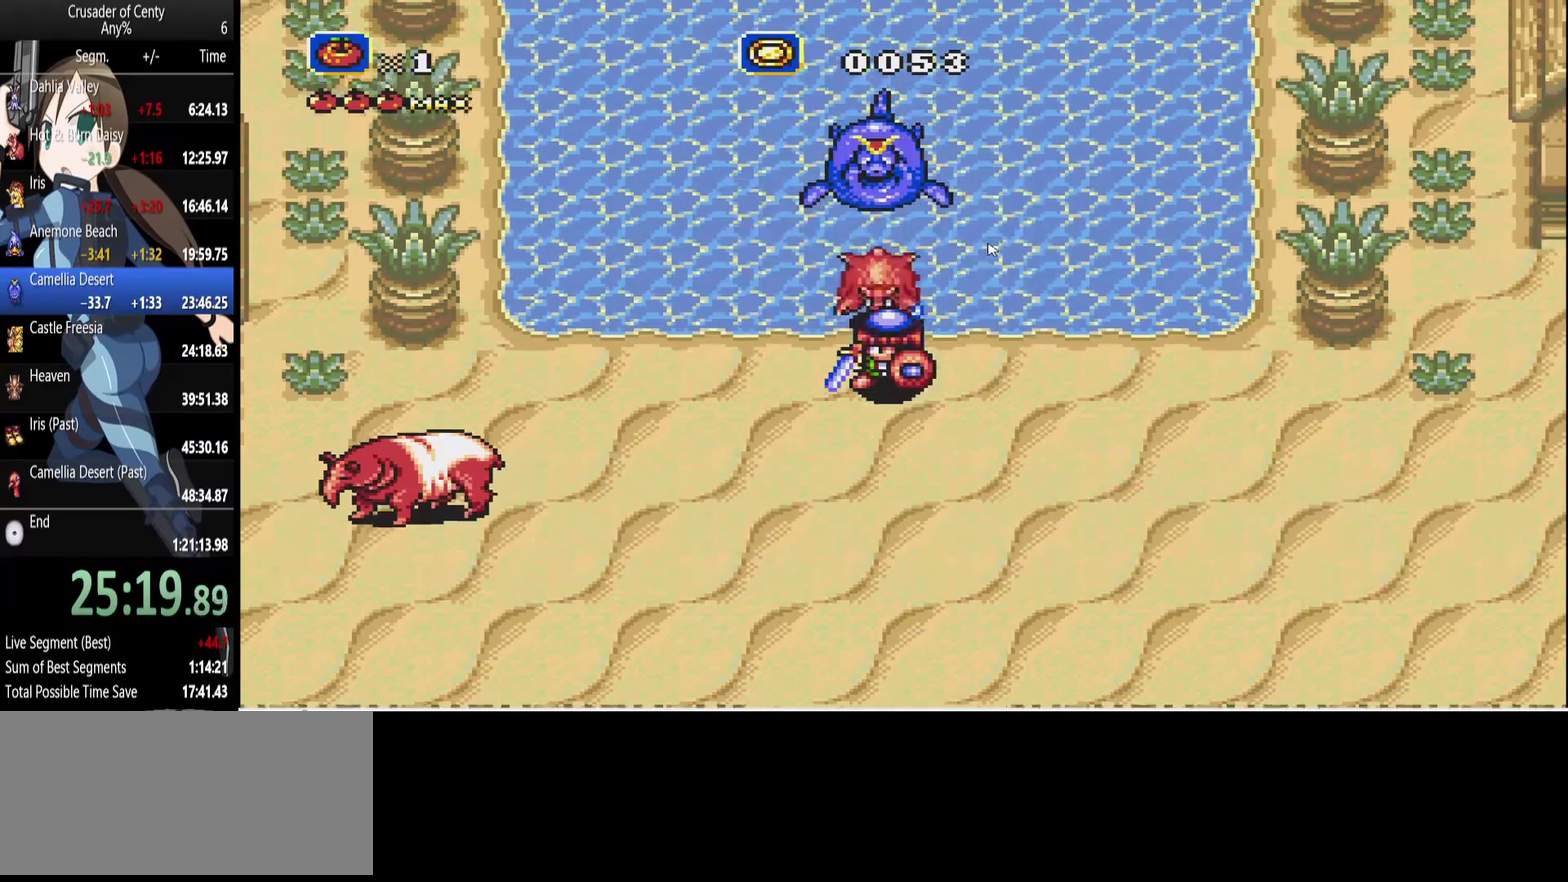
{"buttons": ["B", "DPAD_DOWN"], "events": [[83, "B", "down"], [183, "B", "up"], [283, "B", "down"], [367, "B", "up"], [467, "B", "down"]]}
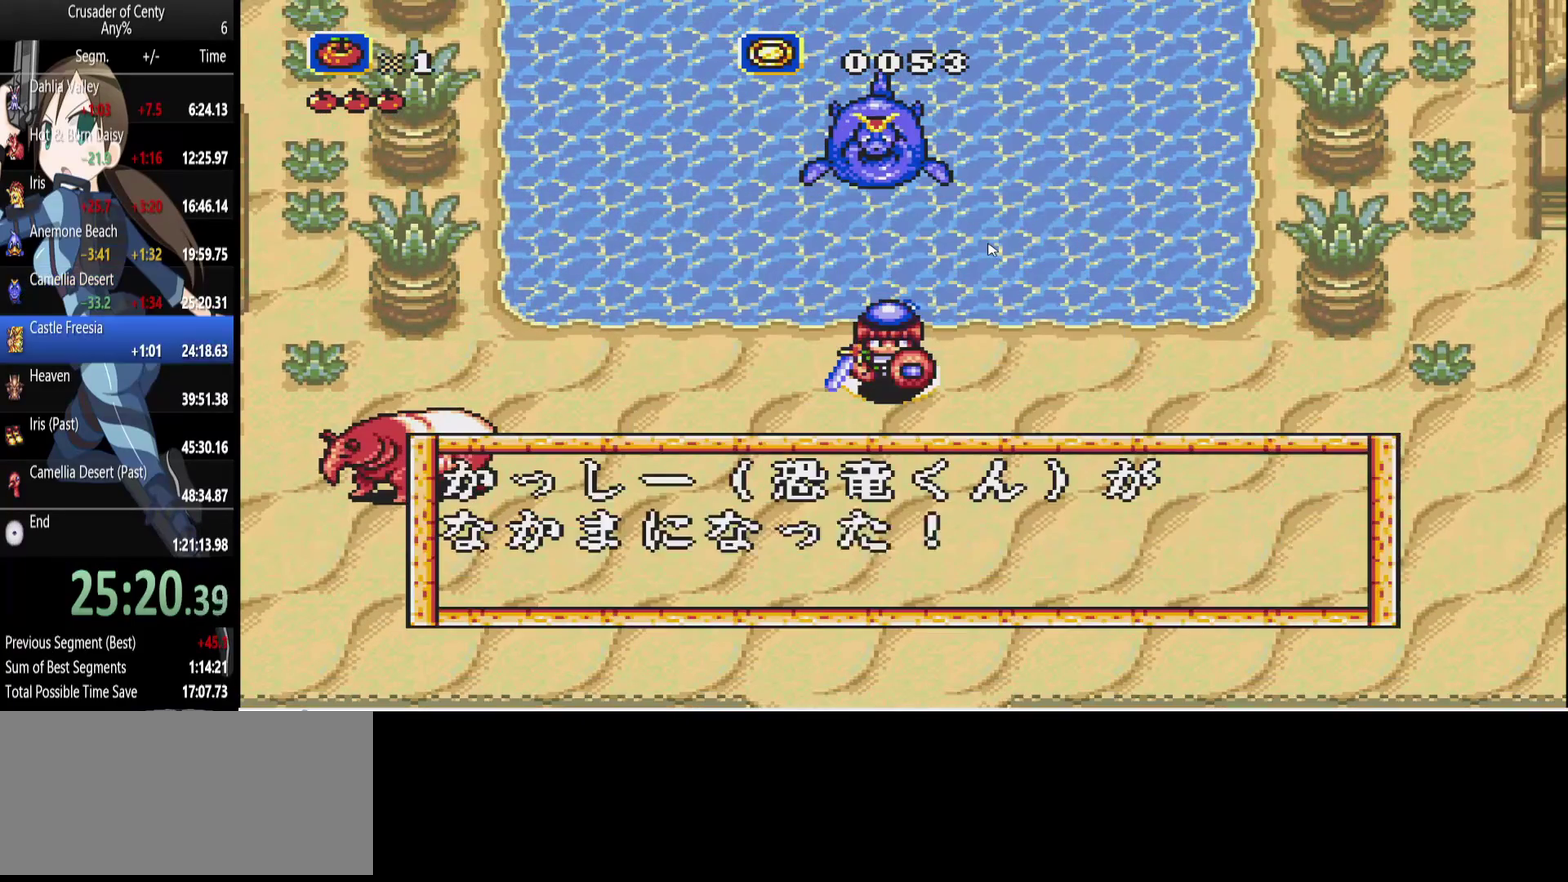
{"buttons": ["B", "DPAD_DOWN"], "events": [[67, "B", "up"], [150, "B", "down"], [200, "B", "up"], [483, "B", "down"]]}
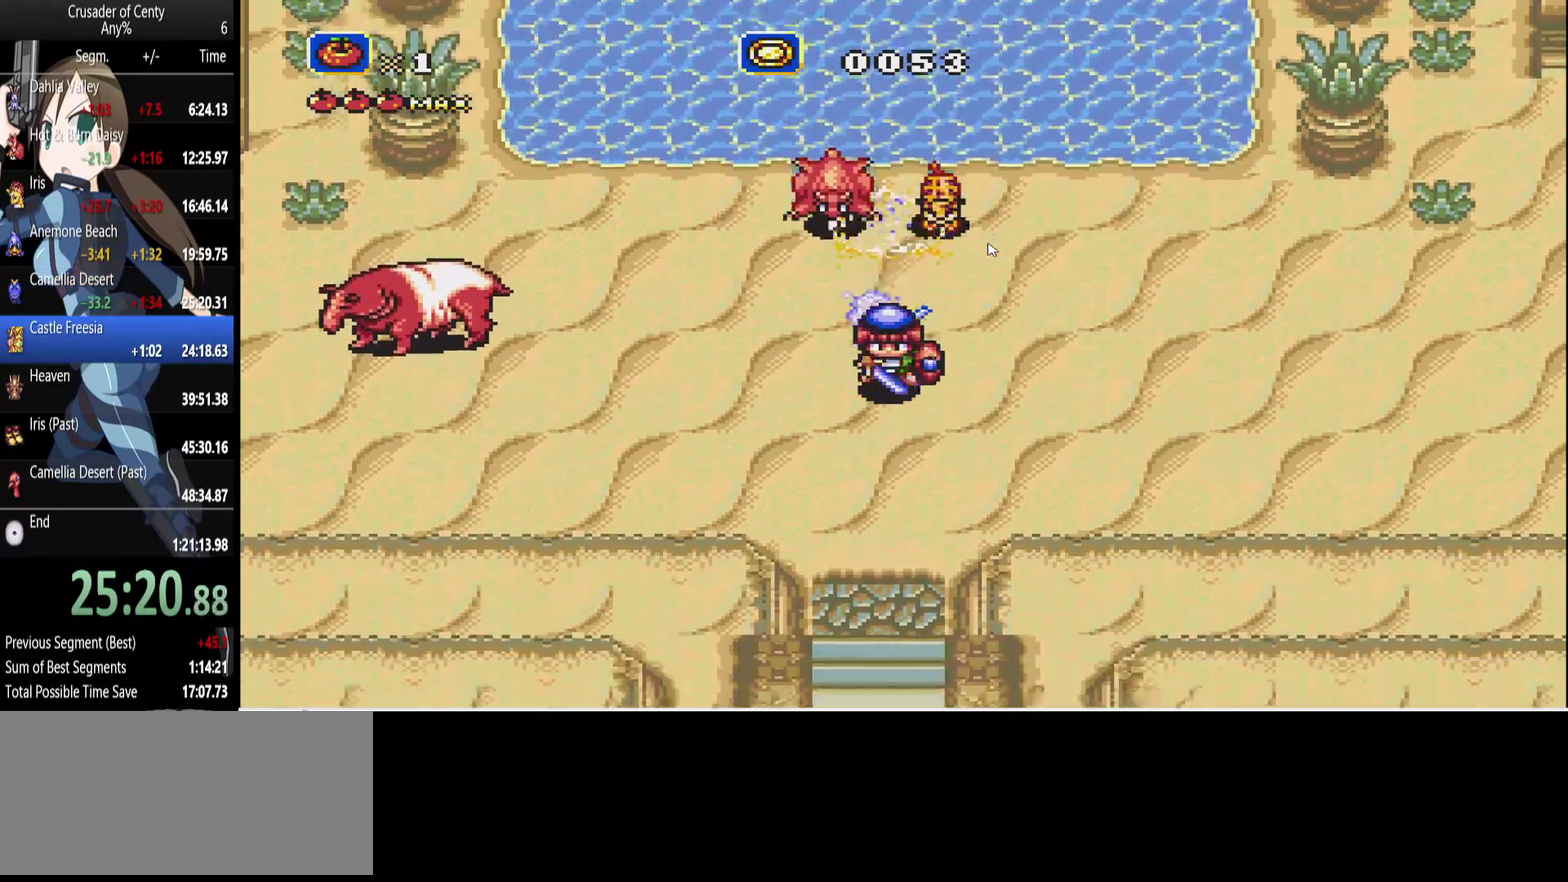
{"buttons": ["DPAD_DOWN"], "events": [[33, "B", "up"], [167, "B", "down"], [217, "B", "up"]]}
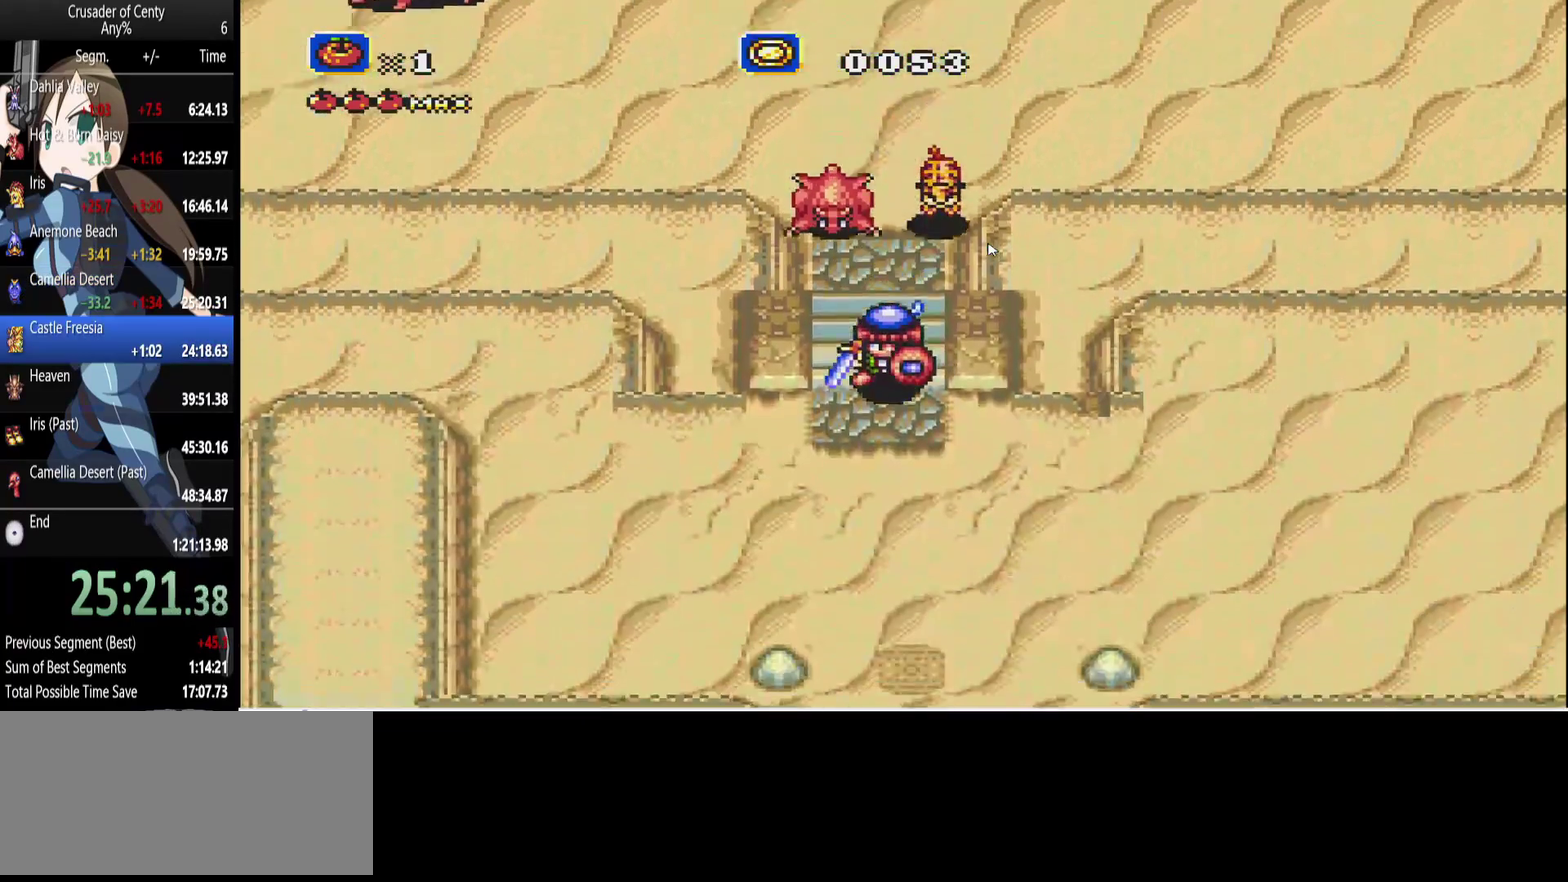
{"buttons": [], "events": [[467, "DPAD_DOWN", "up"]]}
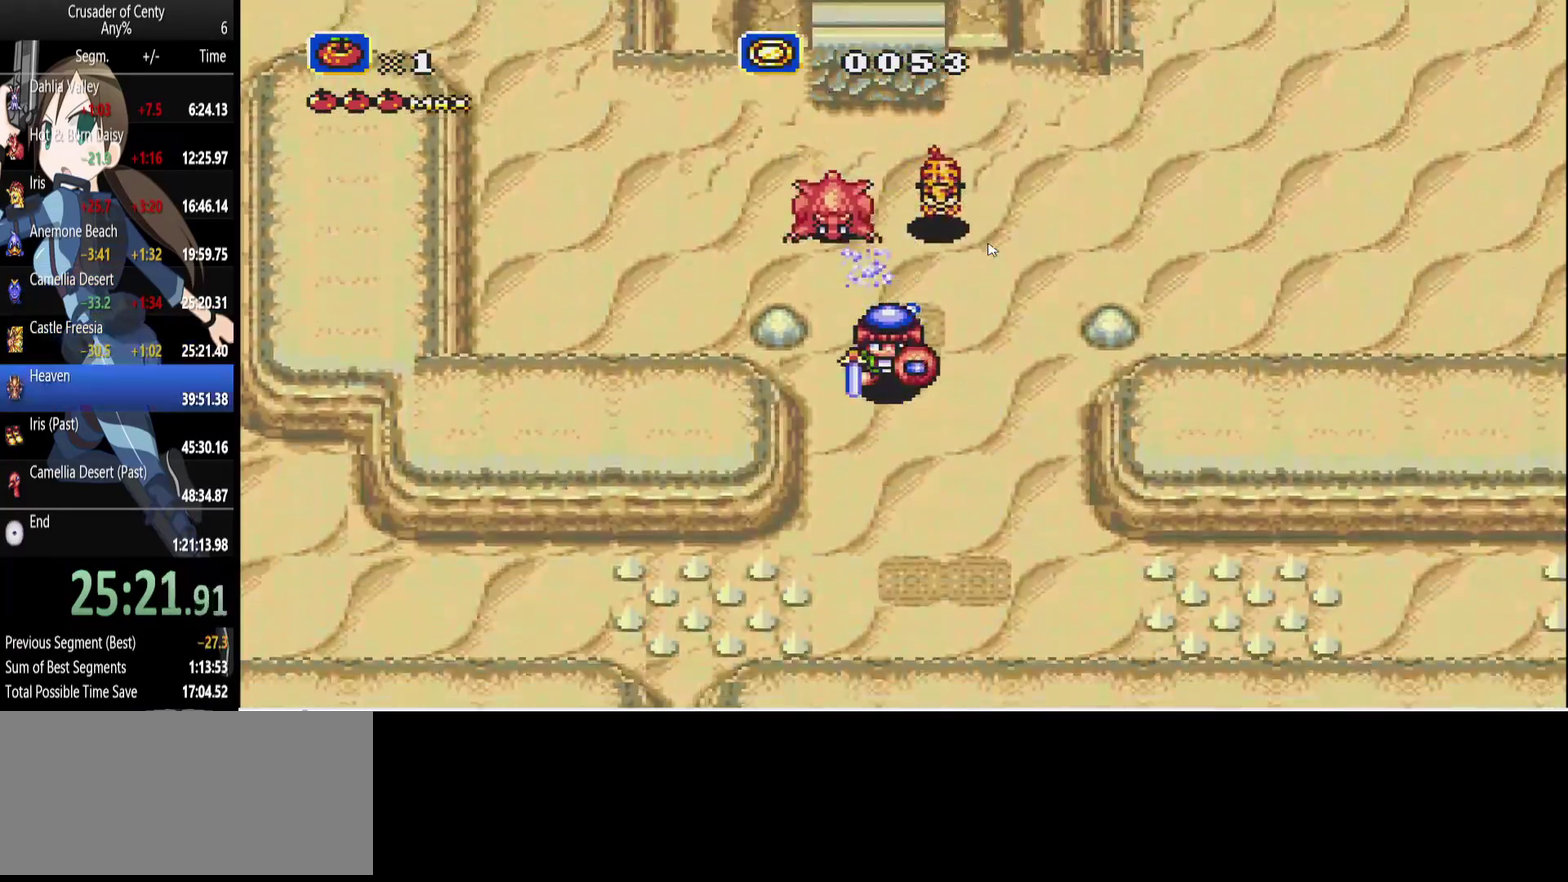
{"buttons": [], "events": []}
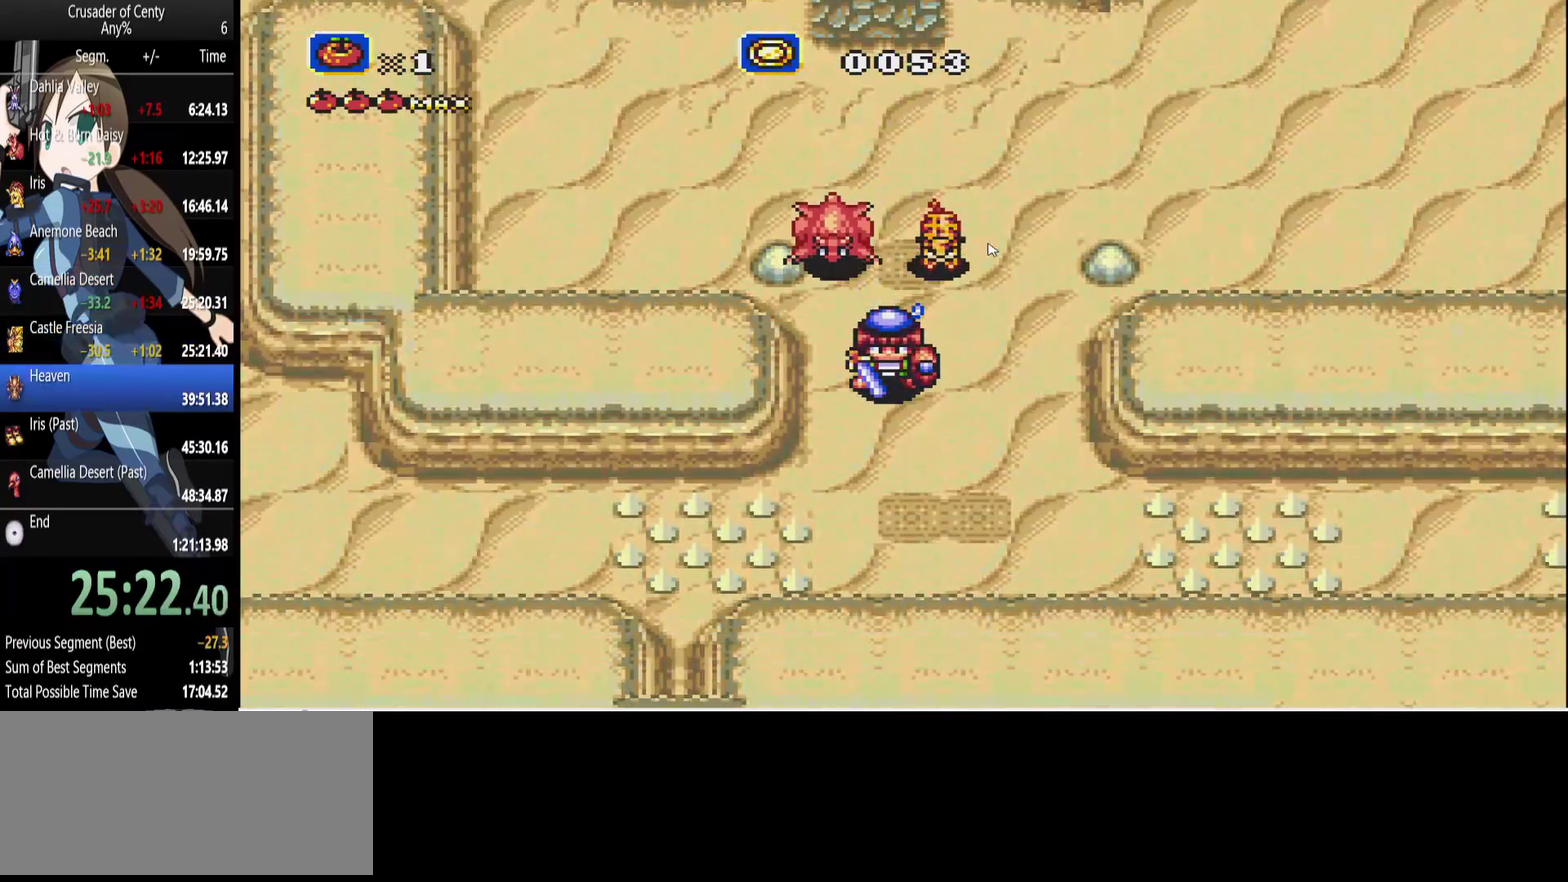
{"buttons": [], "events": []}
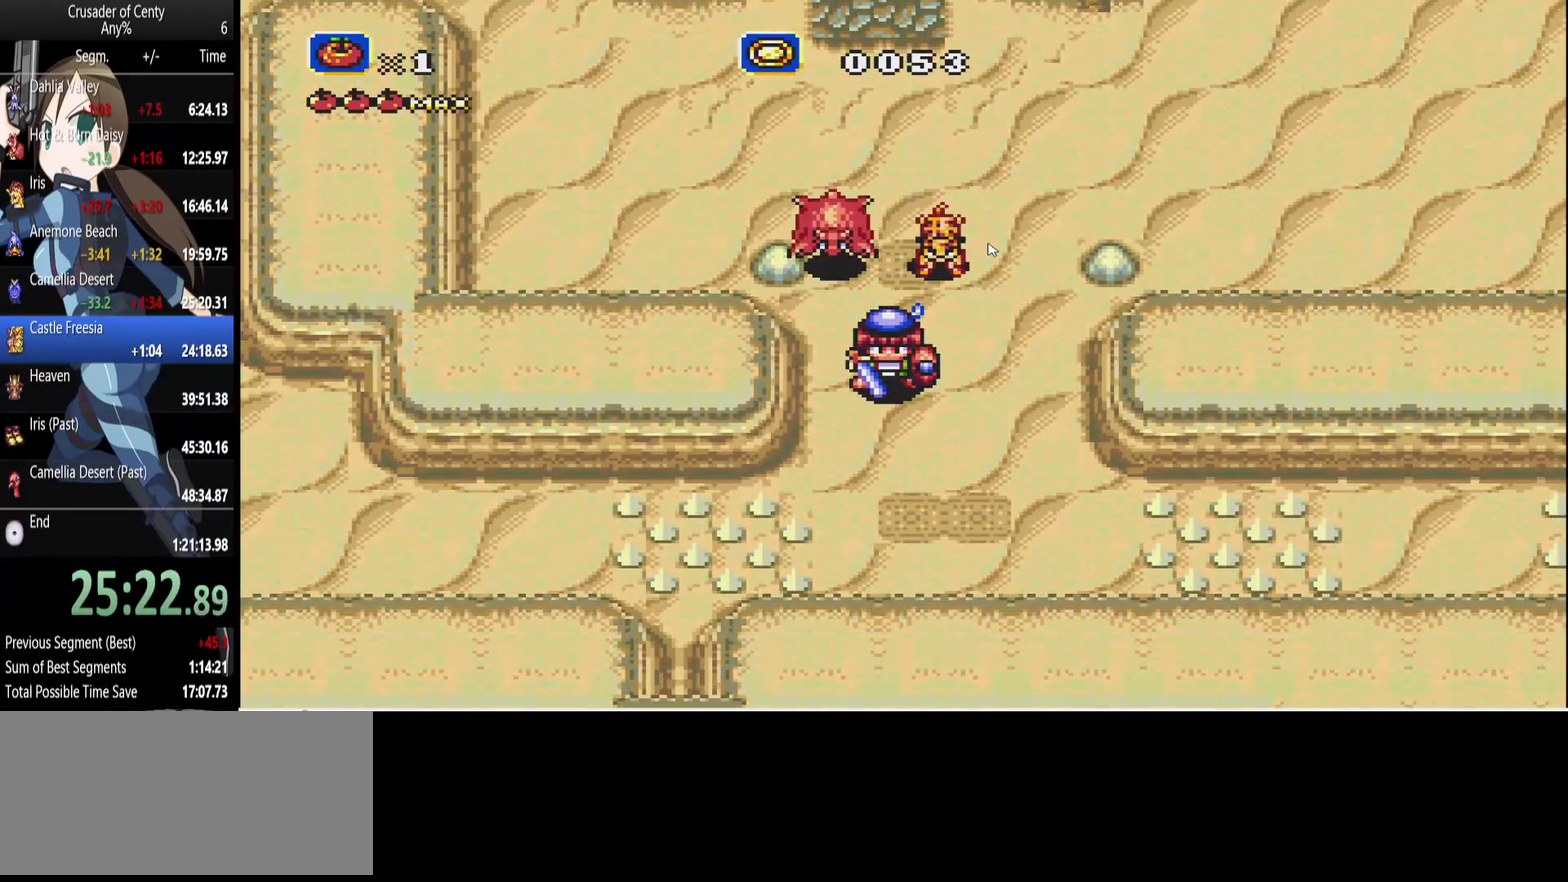
{"buttons": ["DPAD_DOWN"], "events": [[233, "DPAD_DOWN", "down"]]}
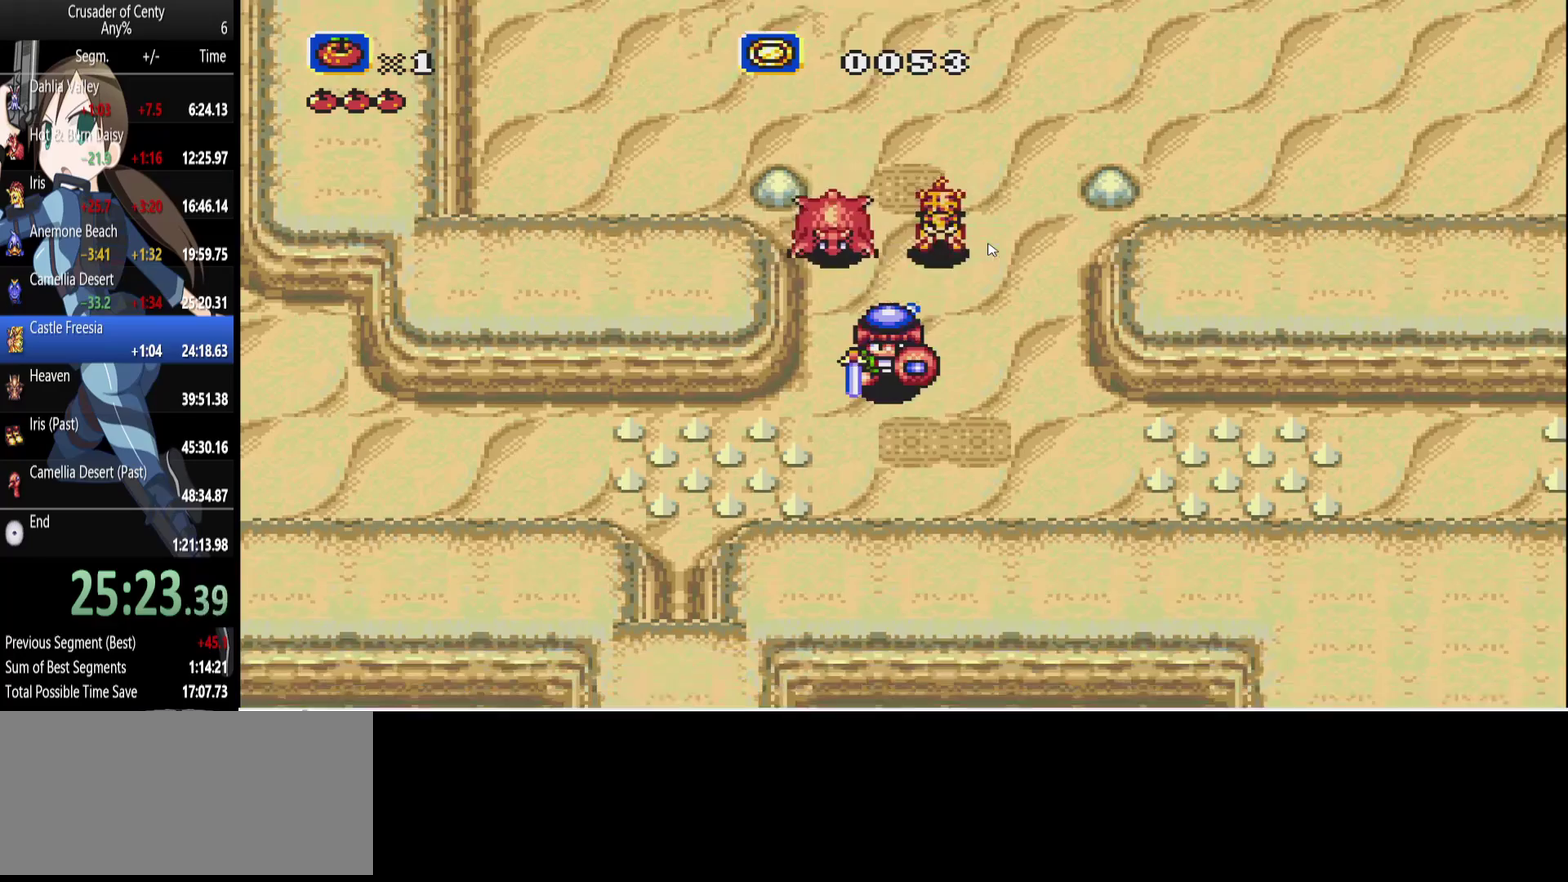
{"buttons": ["B", "DPAD_LEFT"], "events": [[150, "DPAD_LEFT", "down"], [250, "B", "down"], [250, "DPAD_DOWN", "up"]]}
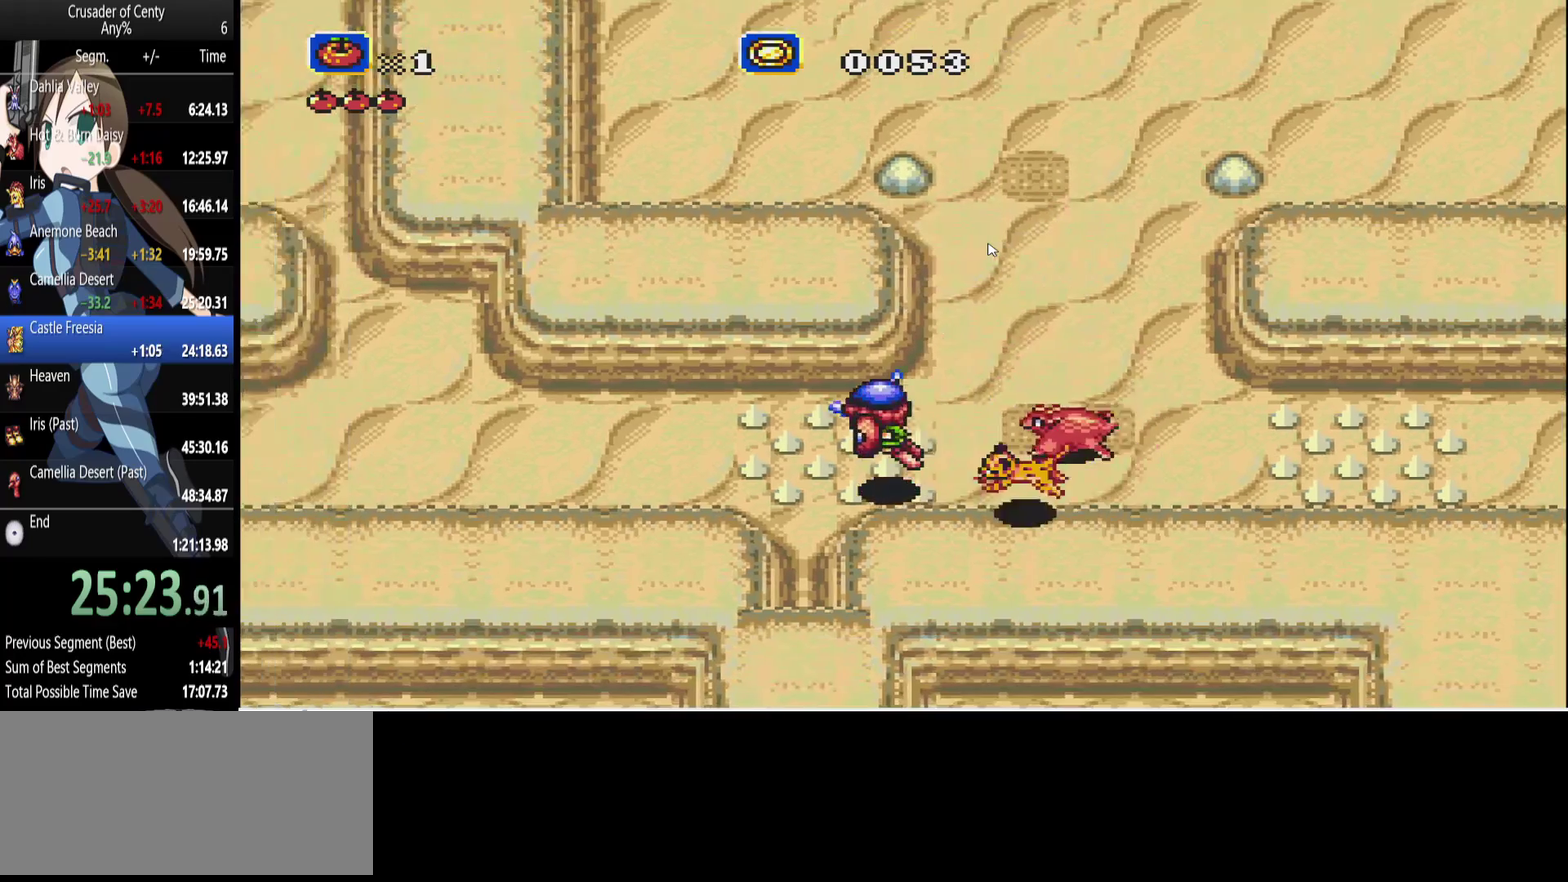
{"buttons": ["DPAD_LEFT"], "events": [[167, "B", "up"]]}
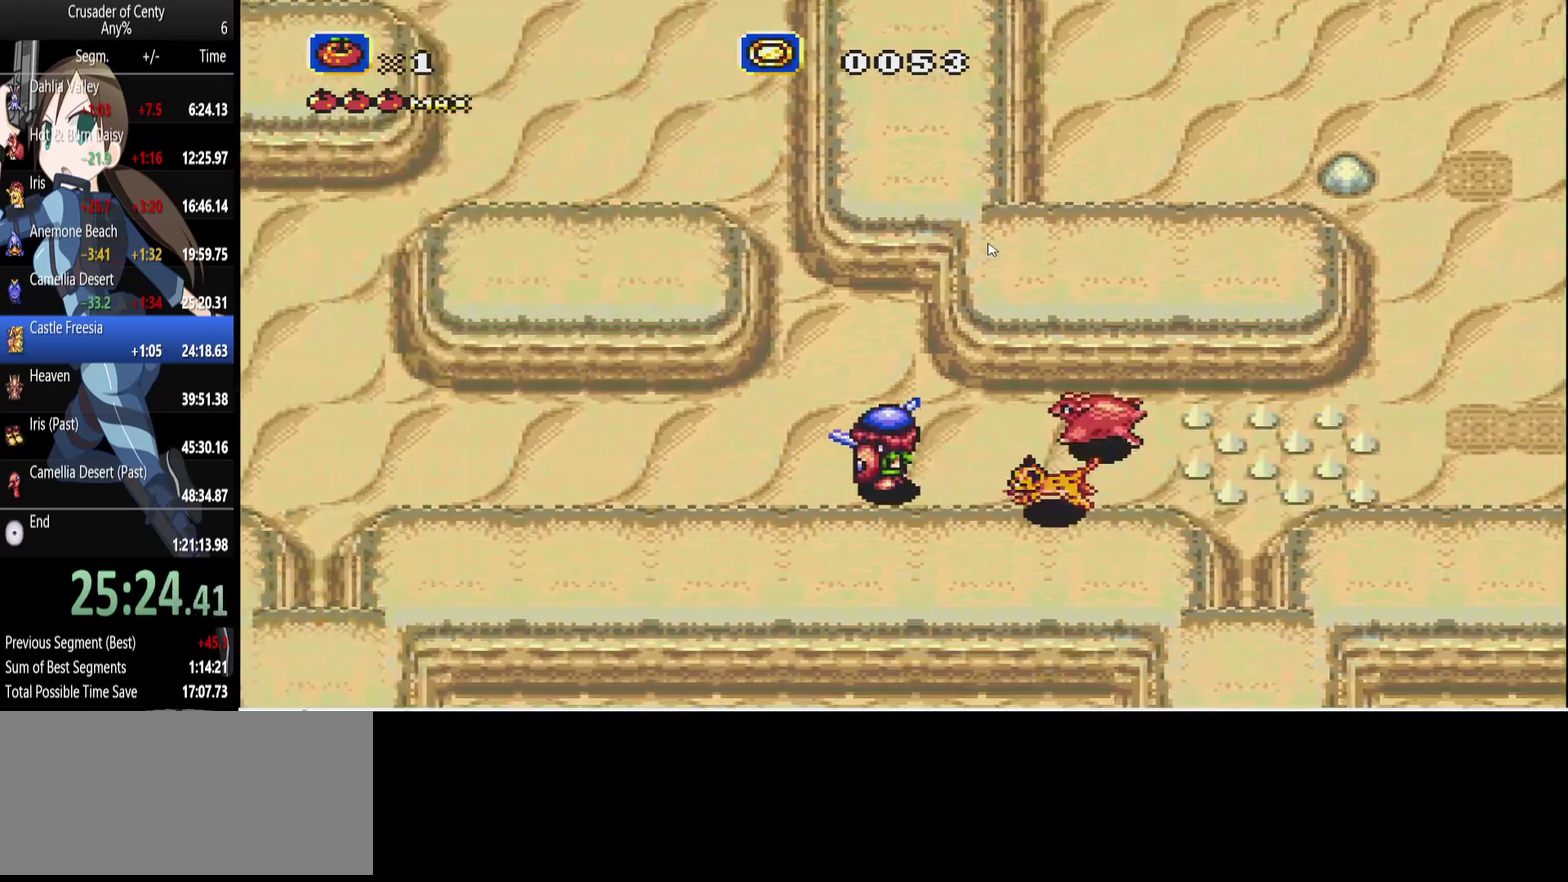
{"buttons": ["DPAD_UP", "DPAD_LEFT"], "events": [[367, "DPAD_UP", "down"]]}
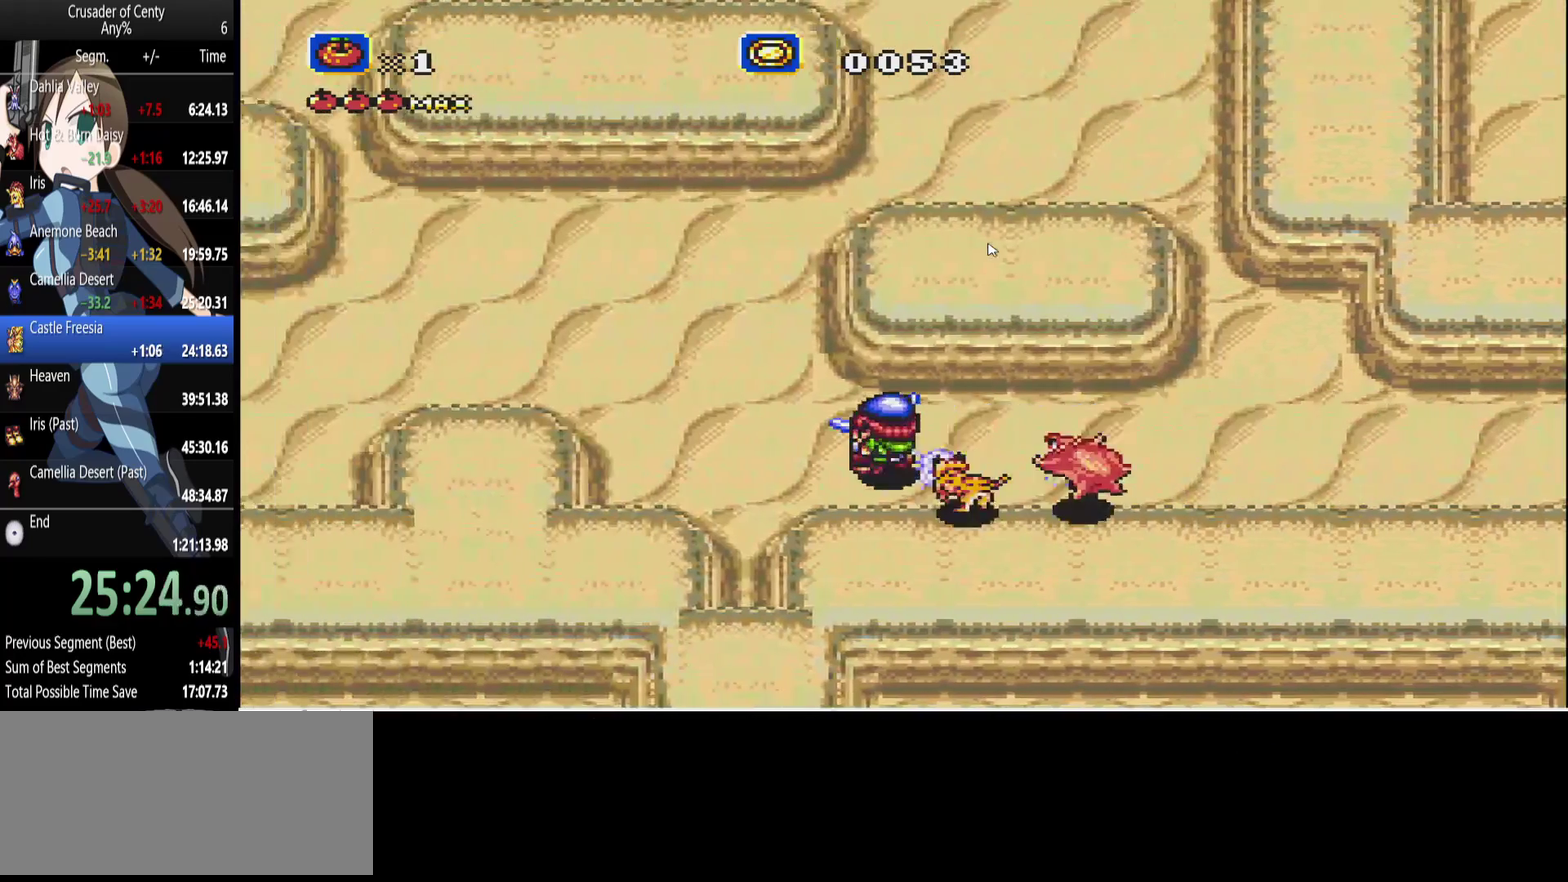
{"buttons": ["DPAD_LEFT"], "events": [[67, "DPAD_UP", "up"], [150, "DPAD_UP", "down"], [200, "B", "down"], [383, "DPAD_UP", "up"], [433, "B", "up"]]}
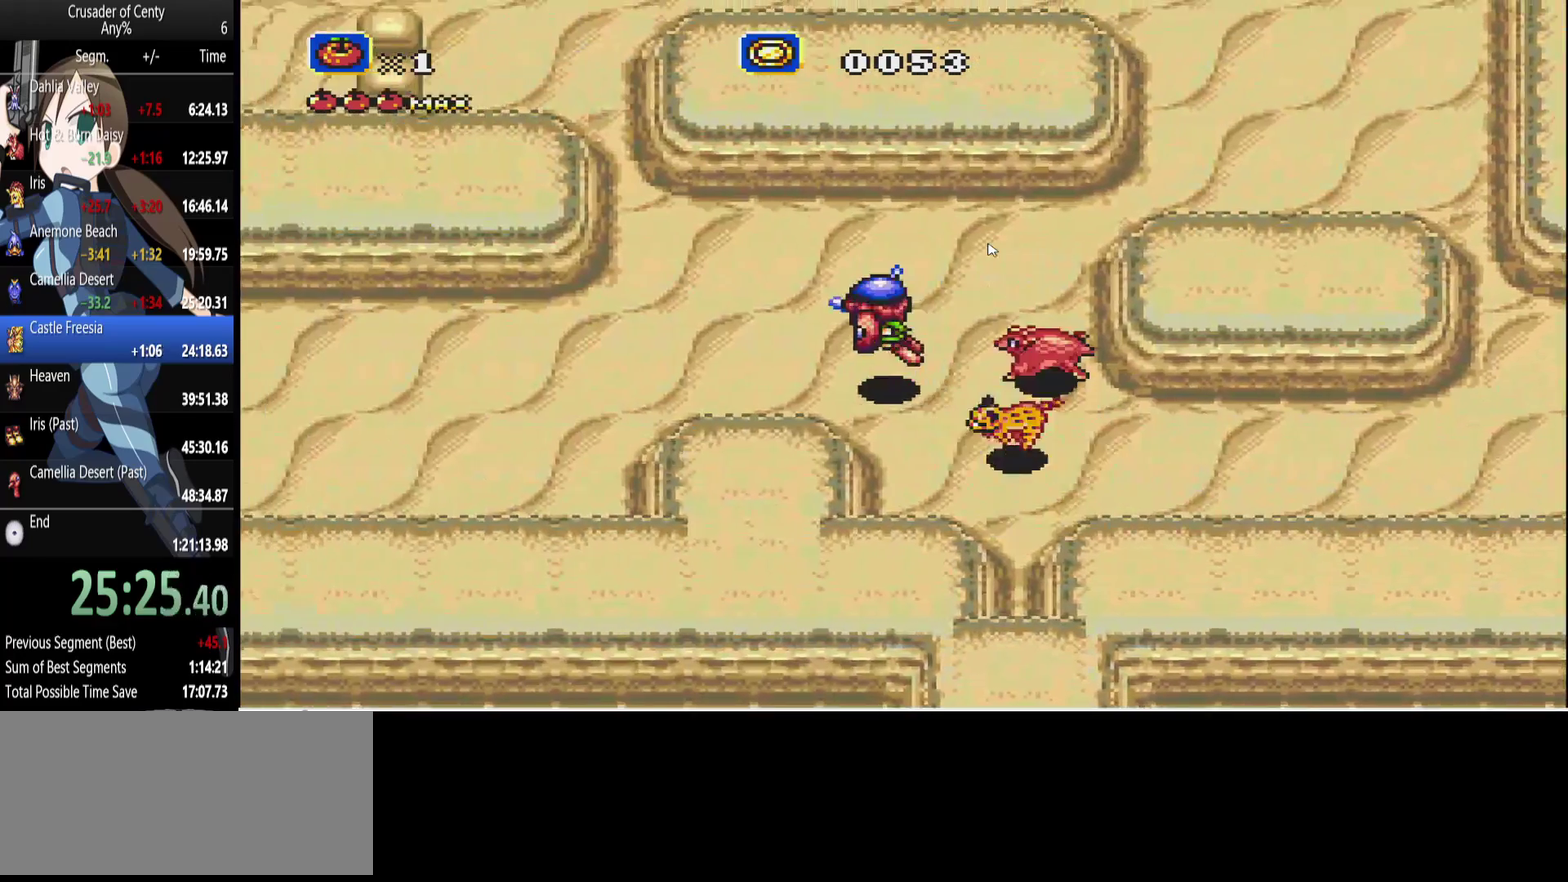
{"buttons": ["DPAD_LEFT"], "events": [[267, "DPAD_DOWN", "down"], [350, "DPAD_DOWN", "up"]]}
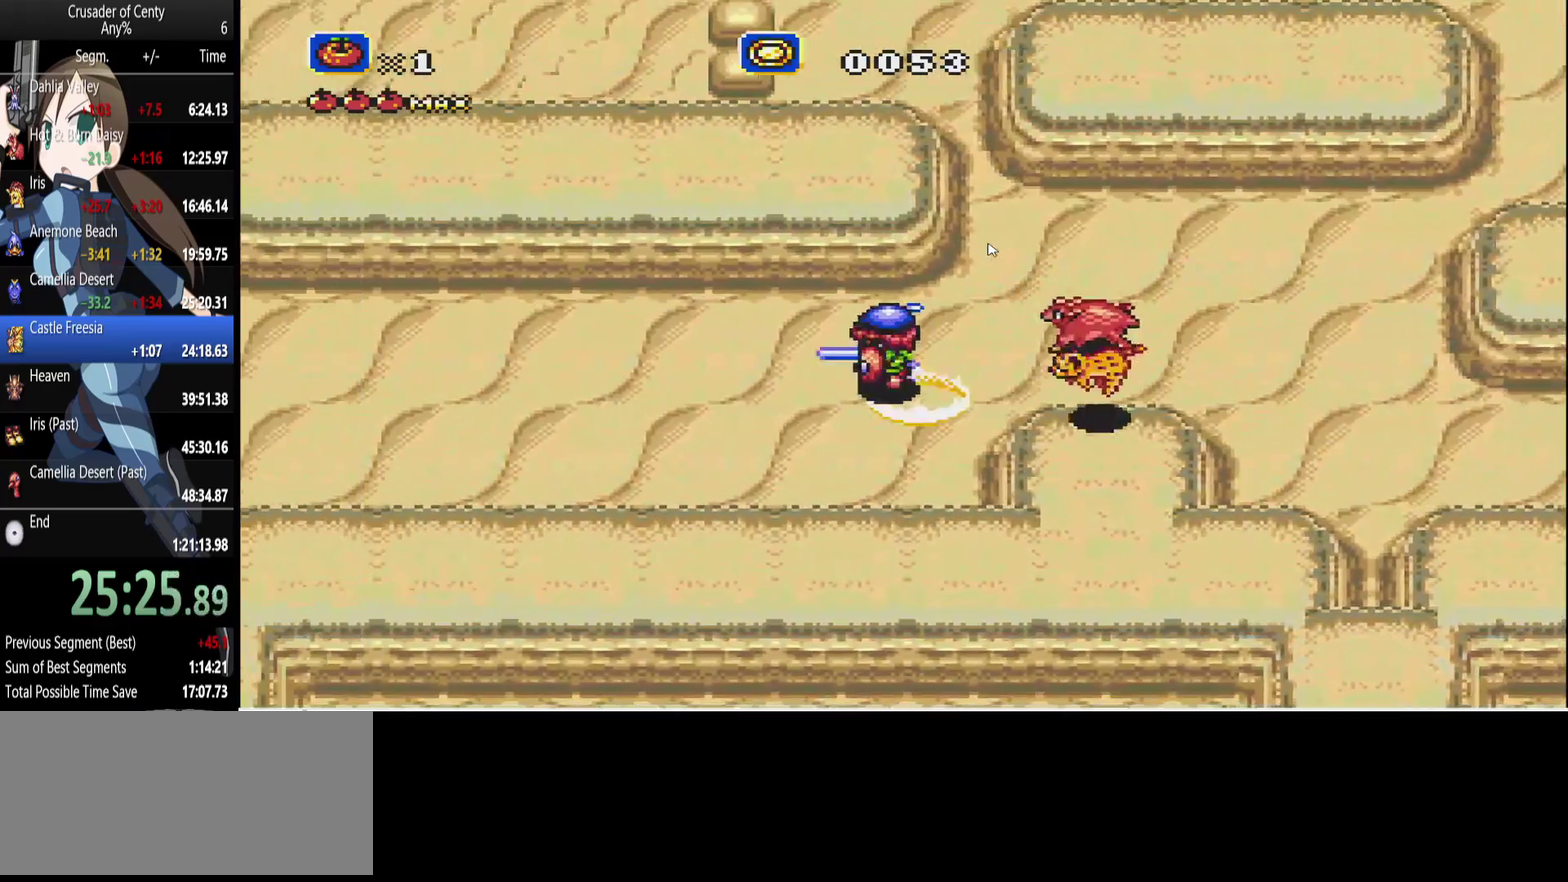
{"buttons": ["DPAD_LEFT"], "events": [[100, "DPAD_DOWN", "down"], [183, "DPAD_DOWN", "up"]]}
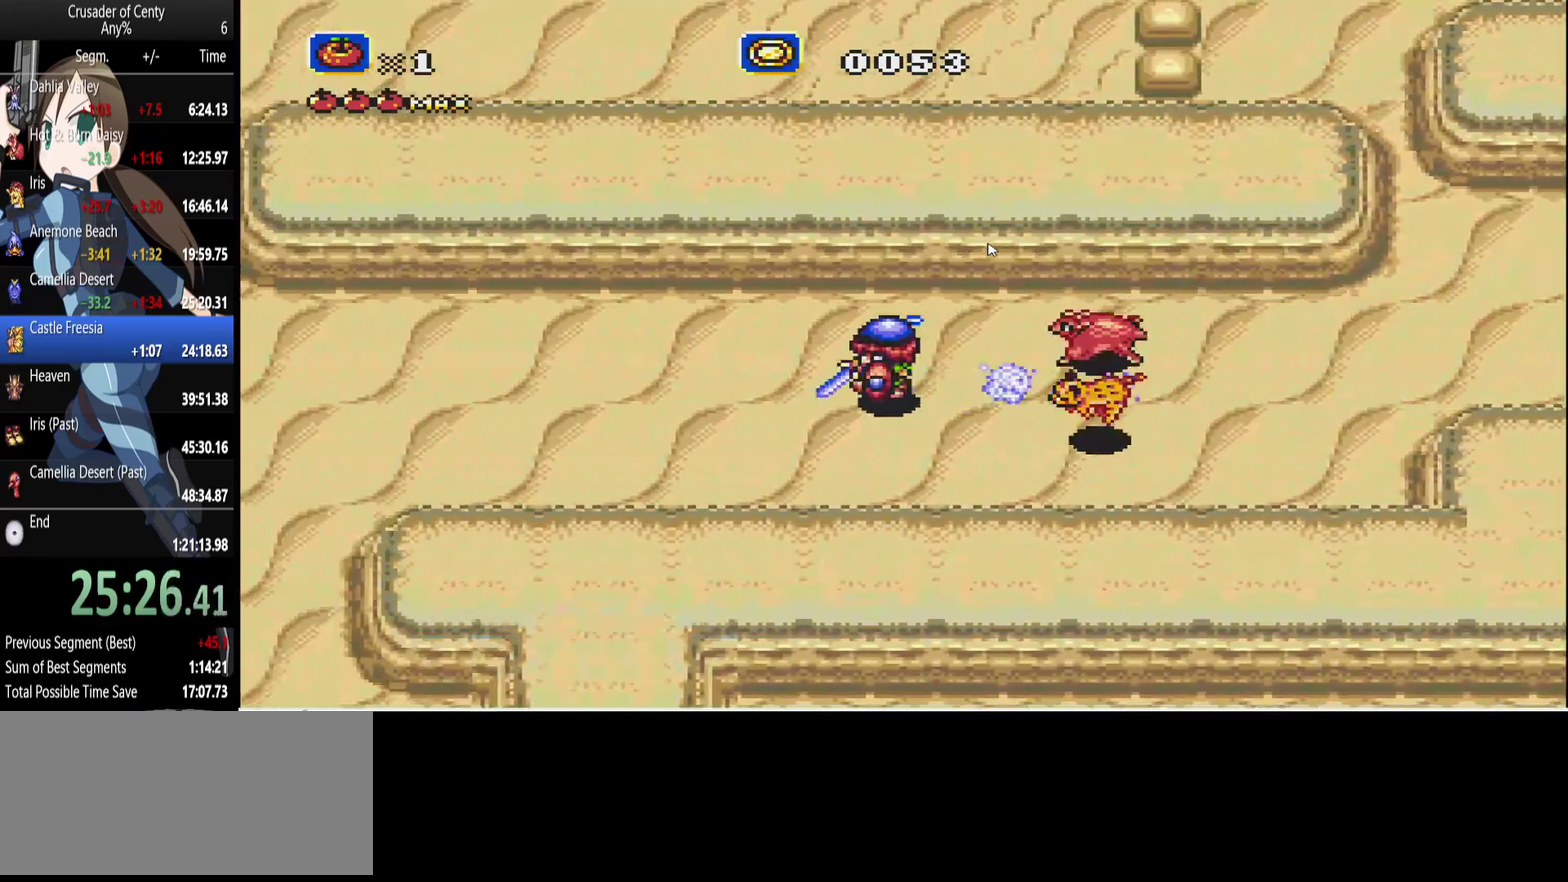
{"buttons": ["DPAD_DOWN", "DPAD_LEFT"], "events": [[433, "DPAD_DOWN", "down"]]}